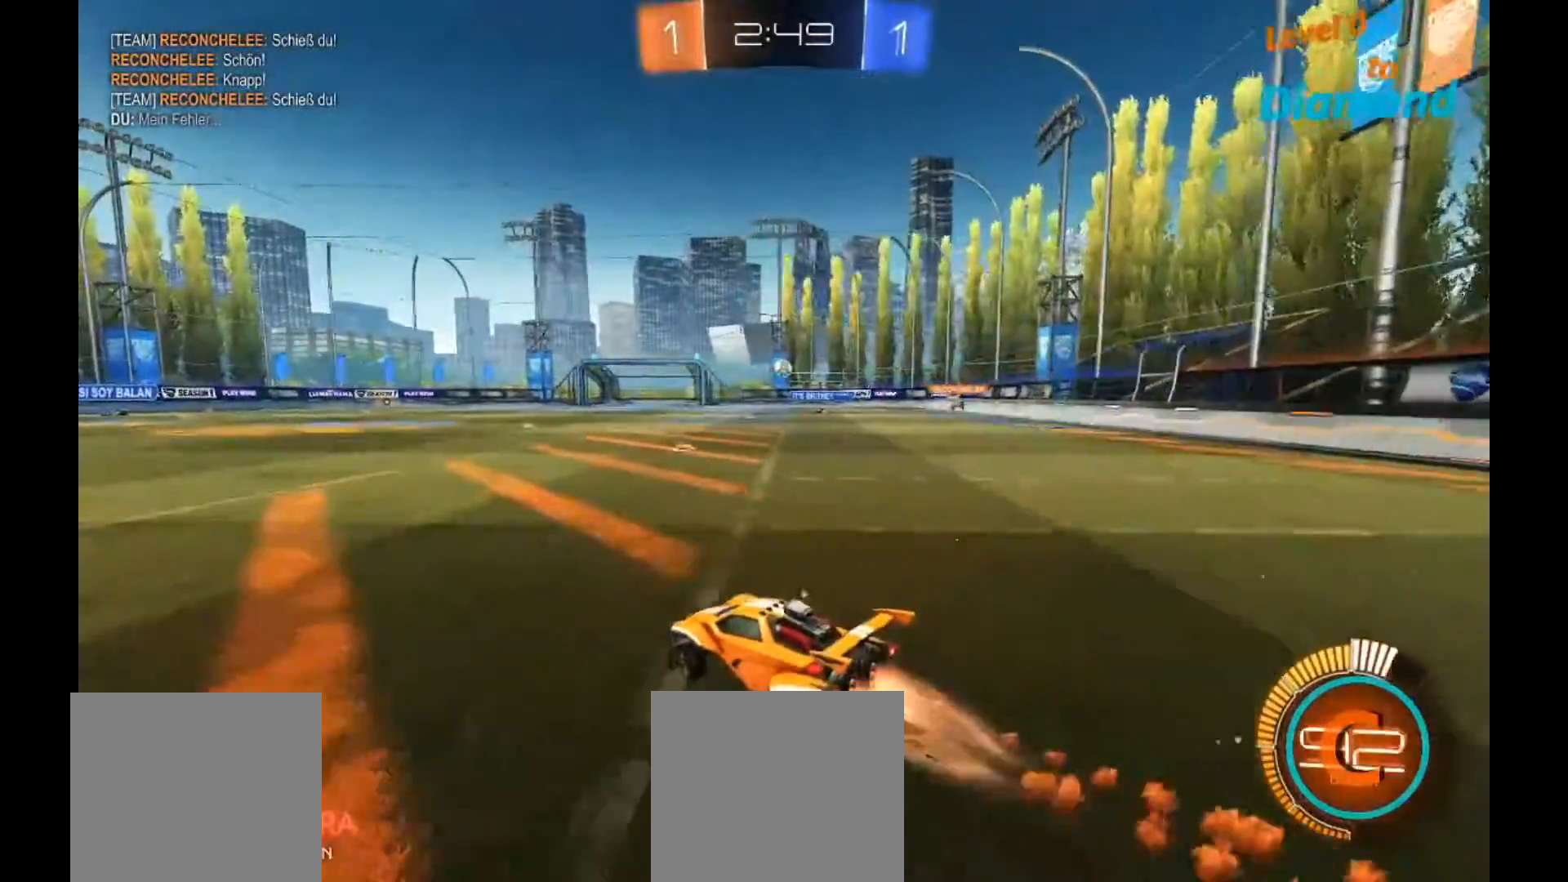
Gameplay with a controller (Xbox layout); each line is a JSON object with the inputs held at the frame after it (dt_ms = milliseconds from this image to that frame). "events" lists button and stick changes between this image and that frame as [ms after this image, input, new state], when the widget could be followed in between. Not read: R3.
{"dt_ms": 500, "buttons": ["R2"], "left_stick": "center", "right_stick": "center", "events": [[500, "B", "up"]]}
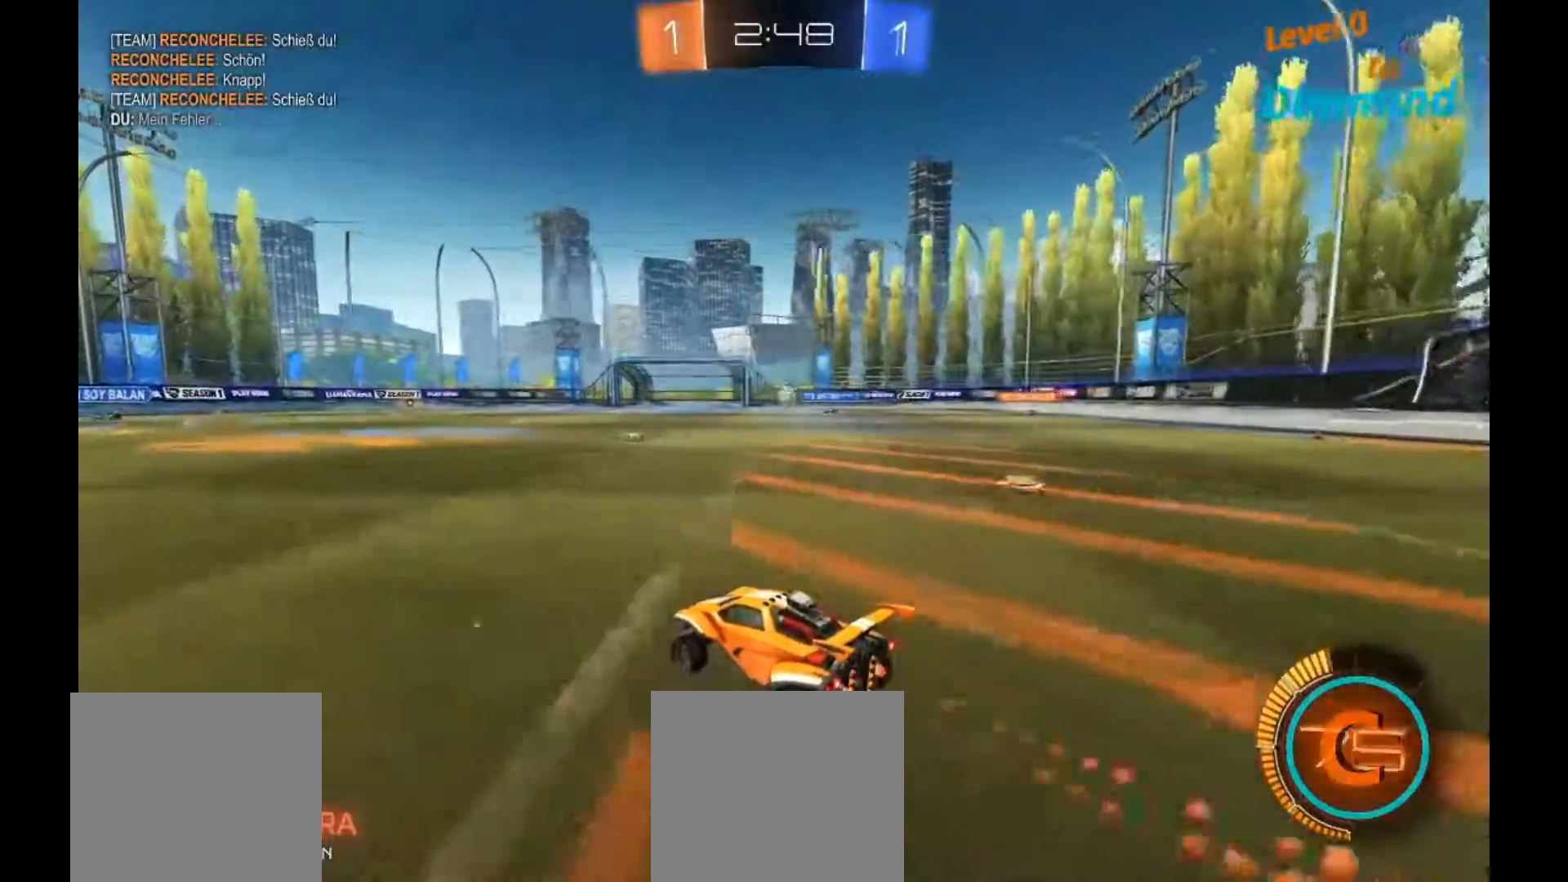
{"dt_ms": 500, "buttons": ["R2"], "left_stick": "center", "right_stick": "center", "events": [[33, "left_stick", "right"], [450, "left_stick", "center"]]}
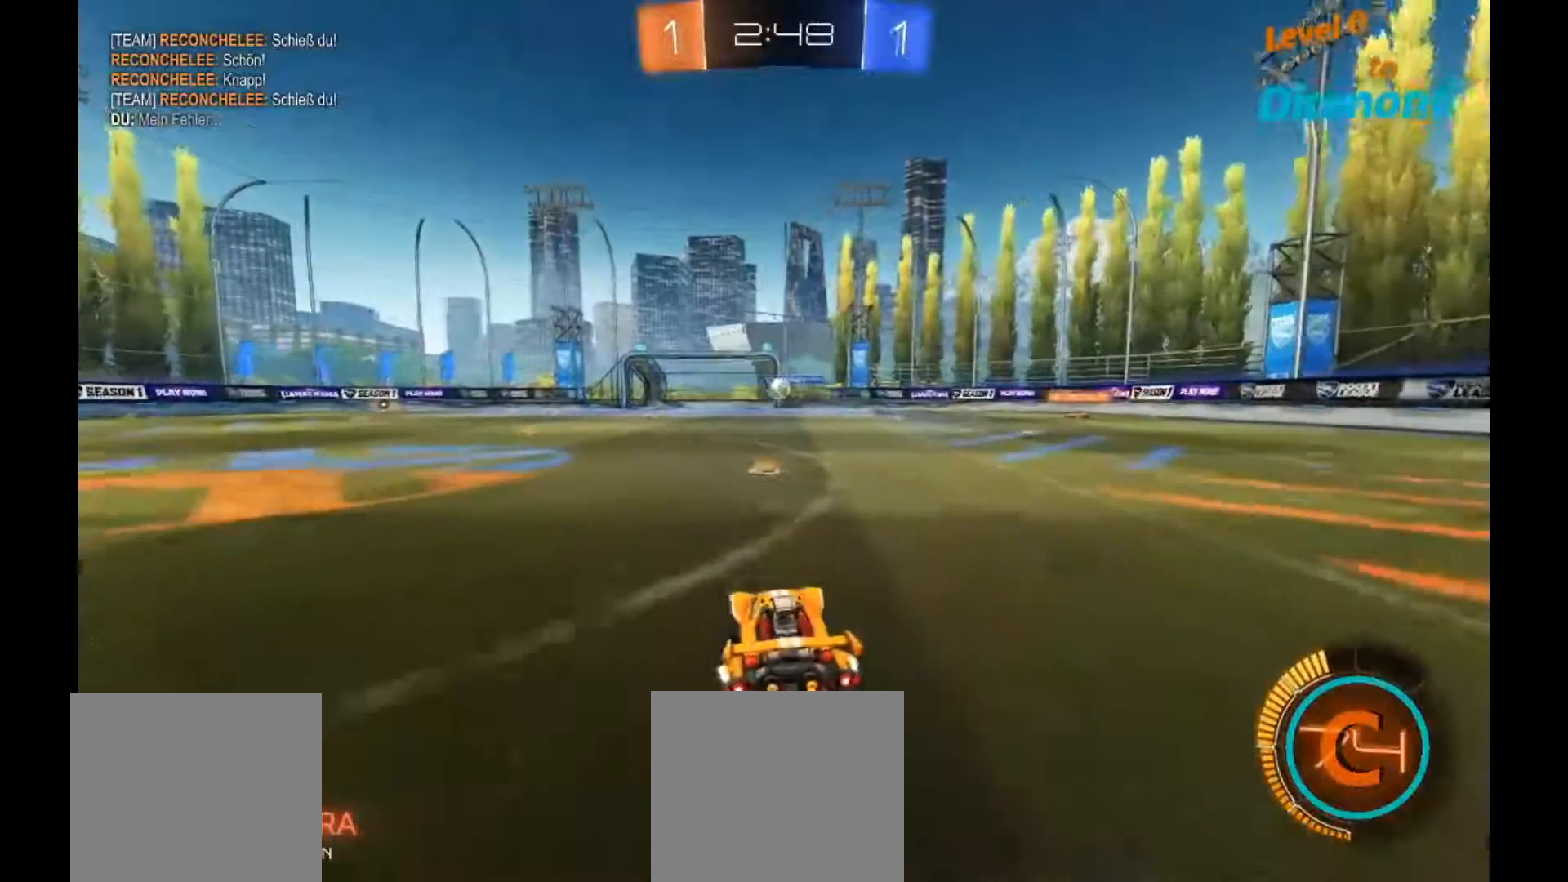
{"dt_ms": 500, "buttons": ["R2"], "left_stick": "center", "right_stick": "center", "events": [[100, "left_stick", "left"], [433, "left_stick", "center"]]}
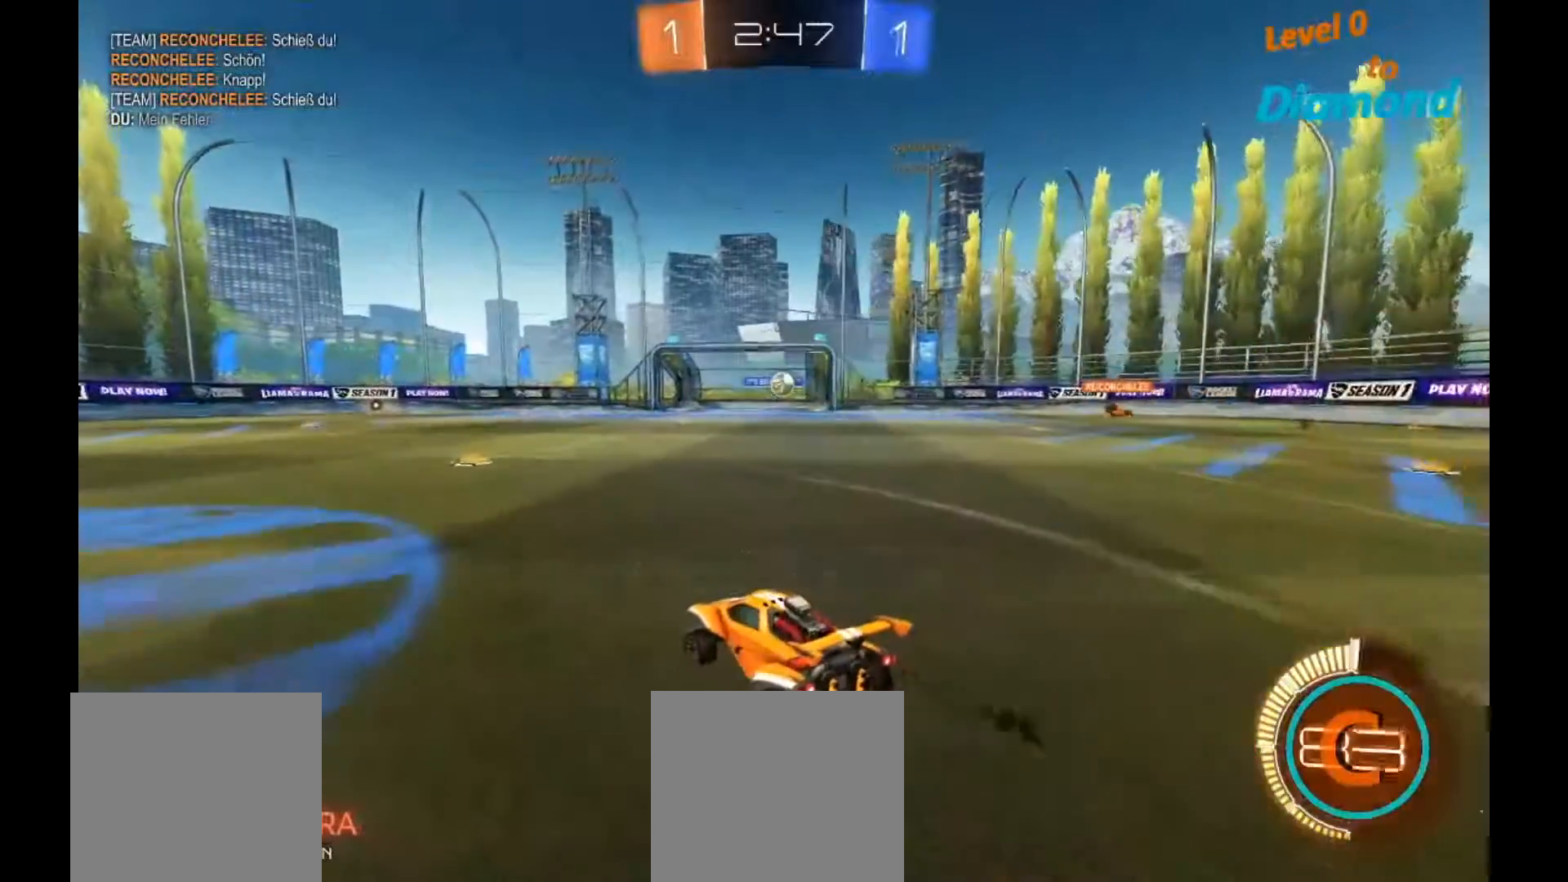
{"dt_ms": 500, "buttons": ["R2"], "left_stick": "right", "right_stick": "center", "events": [[150, "left_stick", "left"], [300, "left_stick", "center"], [350, "left_stick", "right"]]}
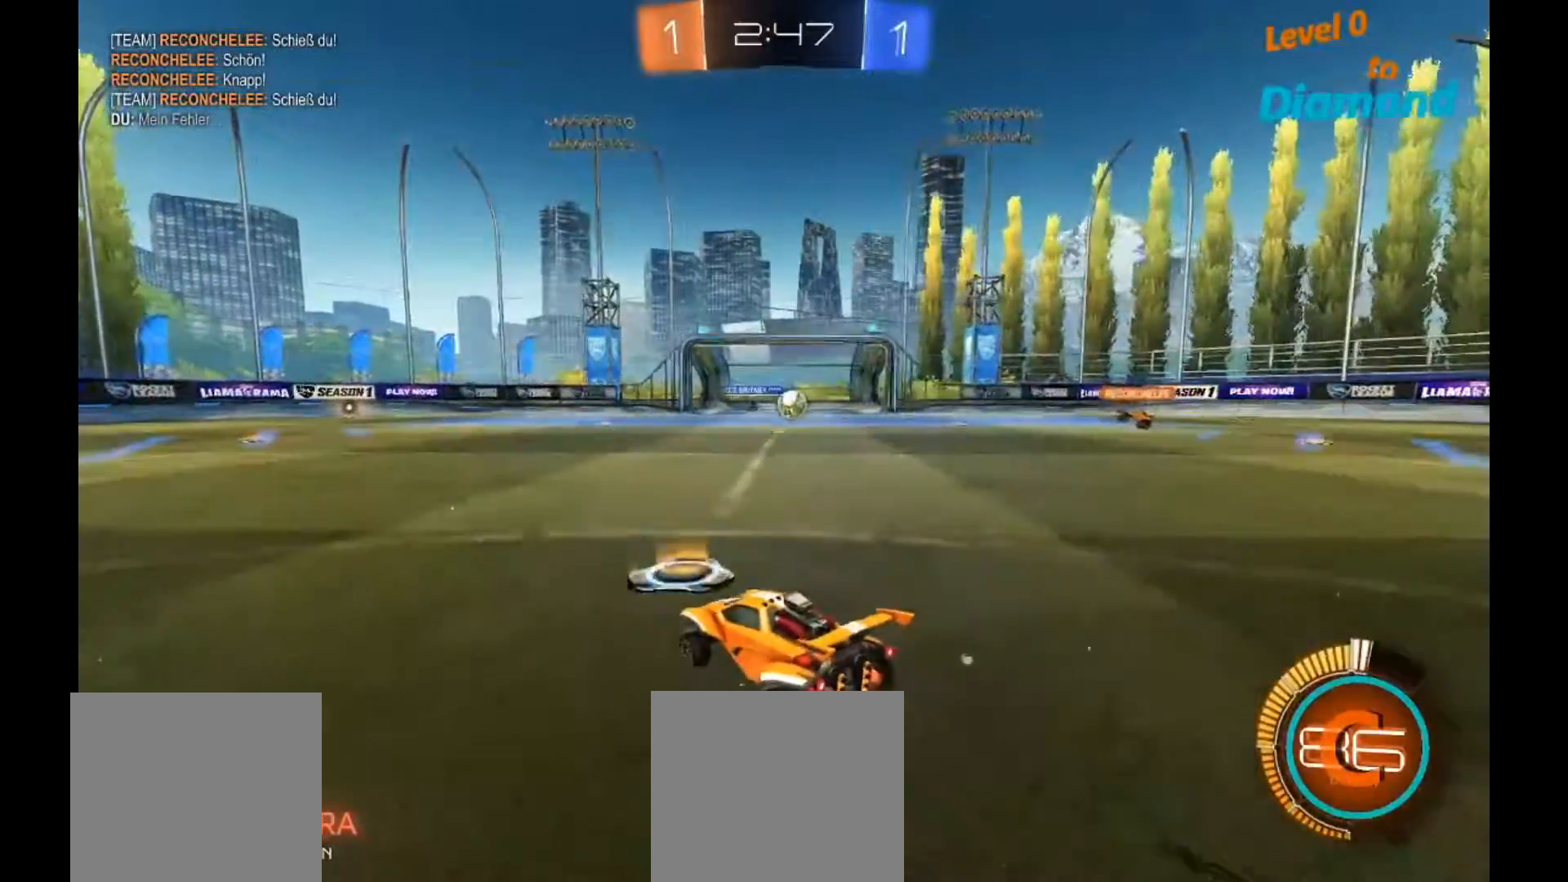
{"dt_ms": 500, "buttons": ["R2"], "left_stick": "left", "right_stick": "center", "events": [[150, "left_stick", "center"], [283, "left_stick", "left"]]}
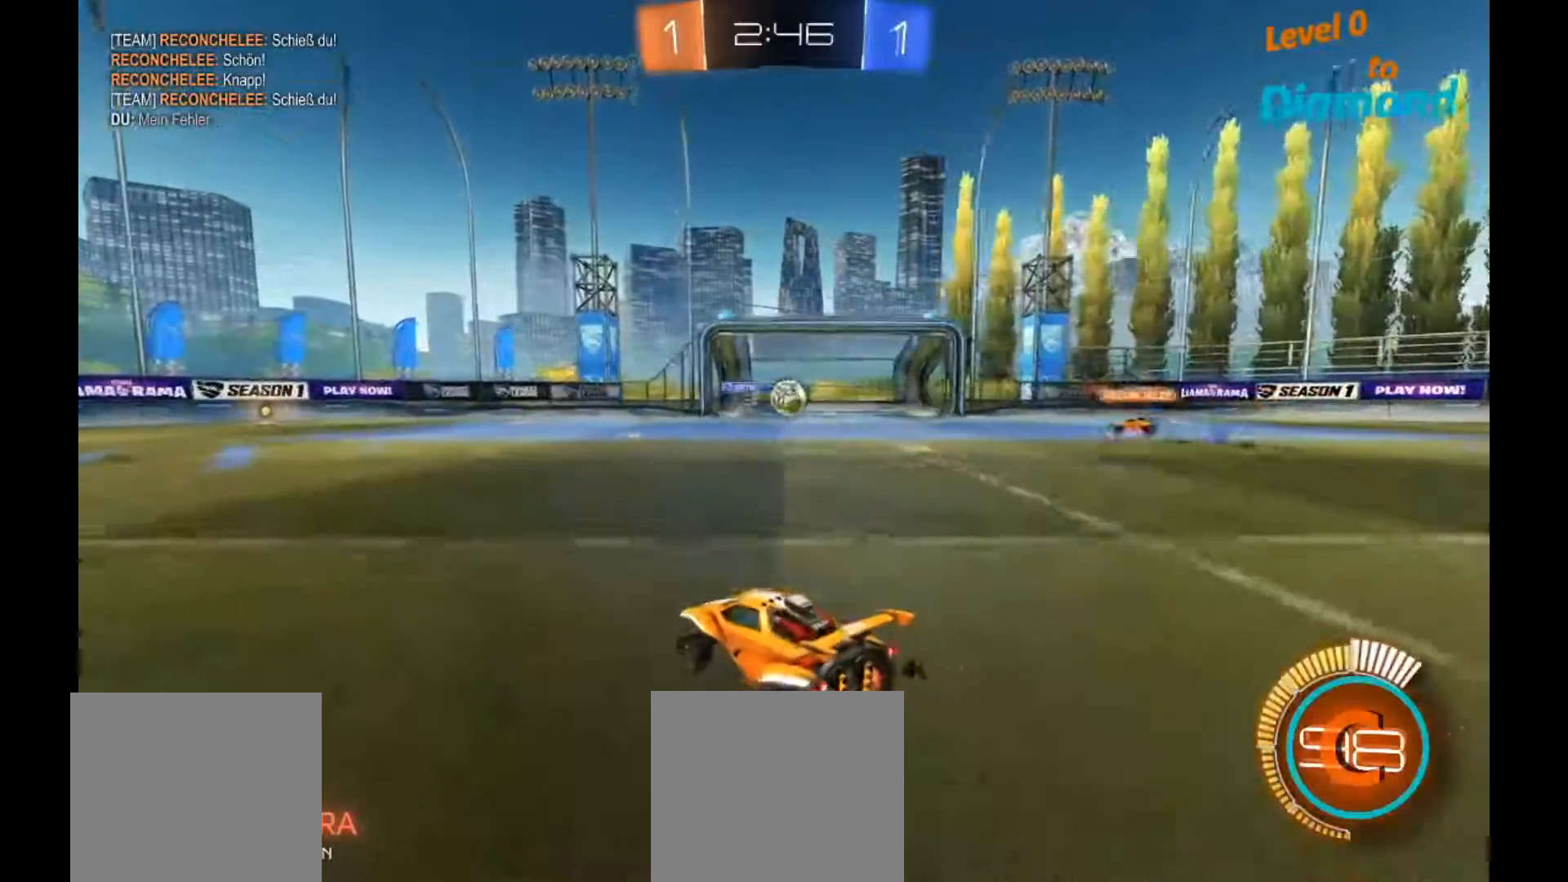
{"dt_ms": 500, "buttons": ["R2"], "left_stick": "left", "right_stick": "center", "events": []}
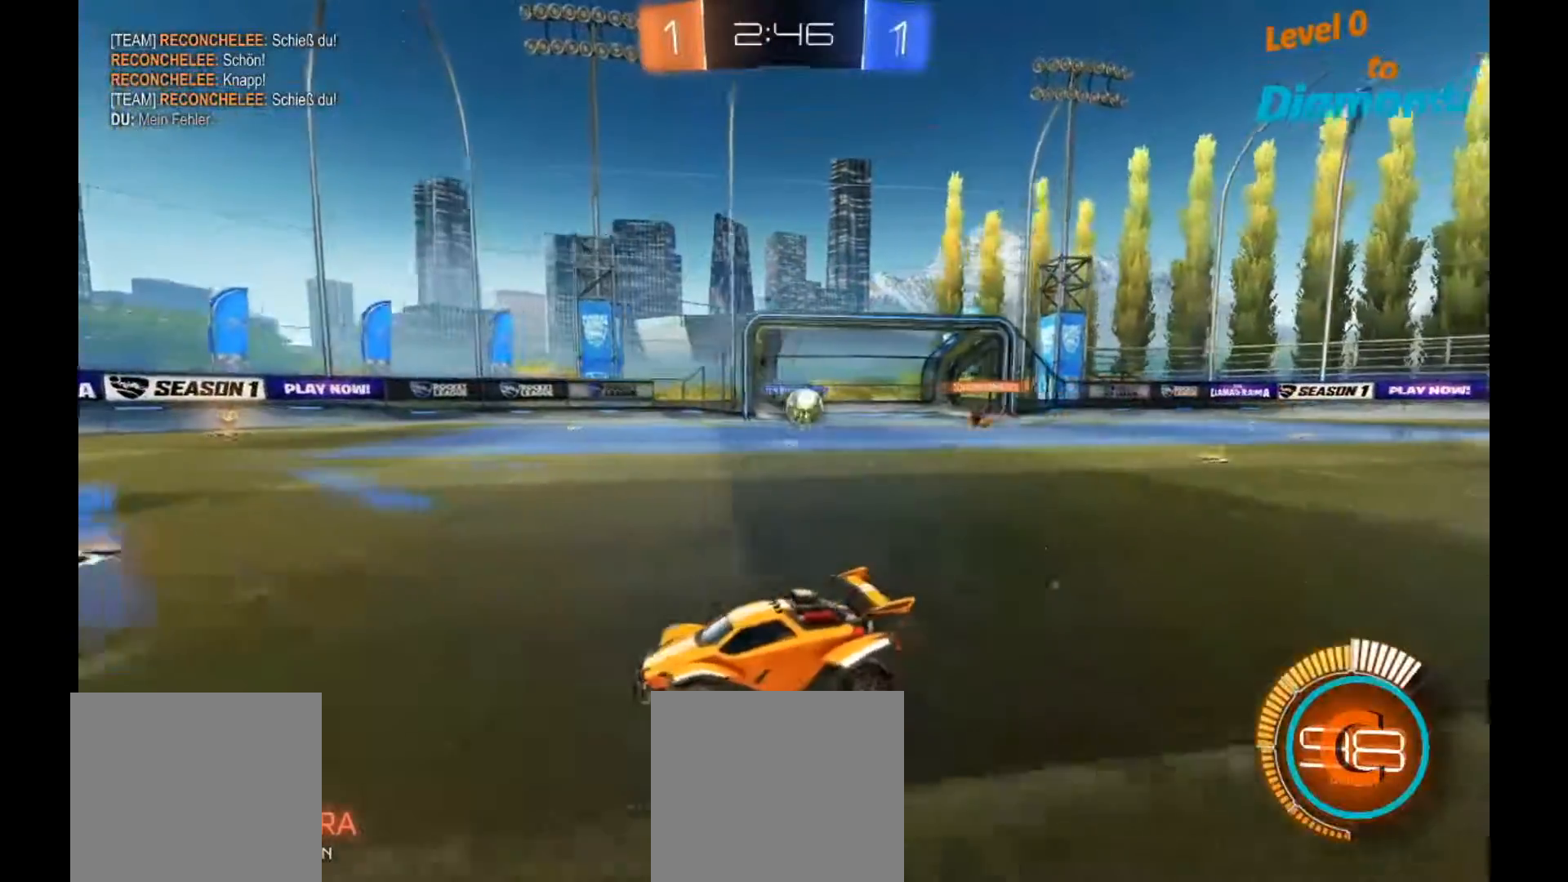
{"dt_ms": 500, "buttons": ["L1", "R2"], "left_stick": "left", "right_stick": "center", "events": [[100, "left_stick", "down-left"], [350, "left_stick", "left"], [467, "L1", "down"]]}
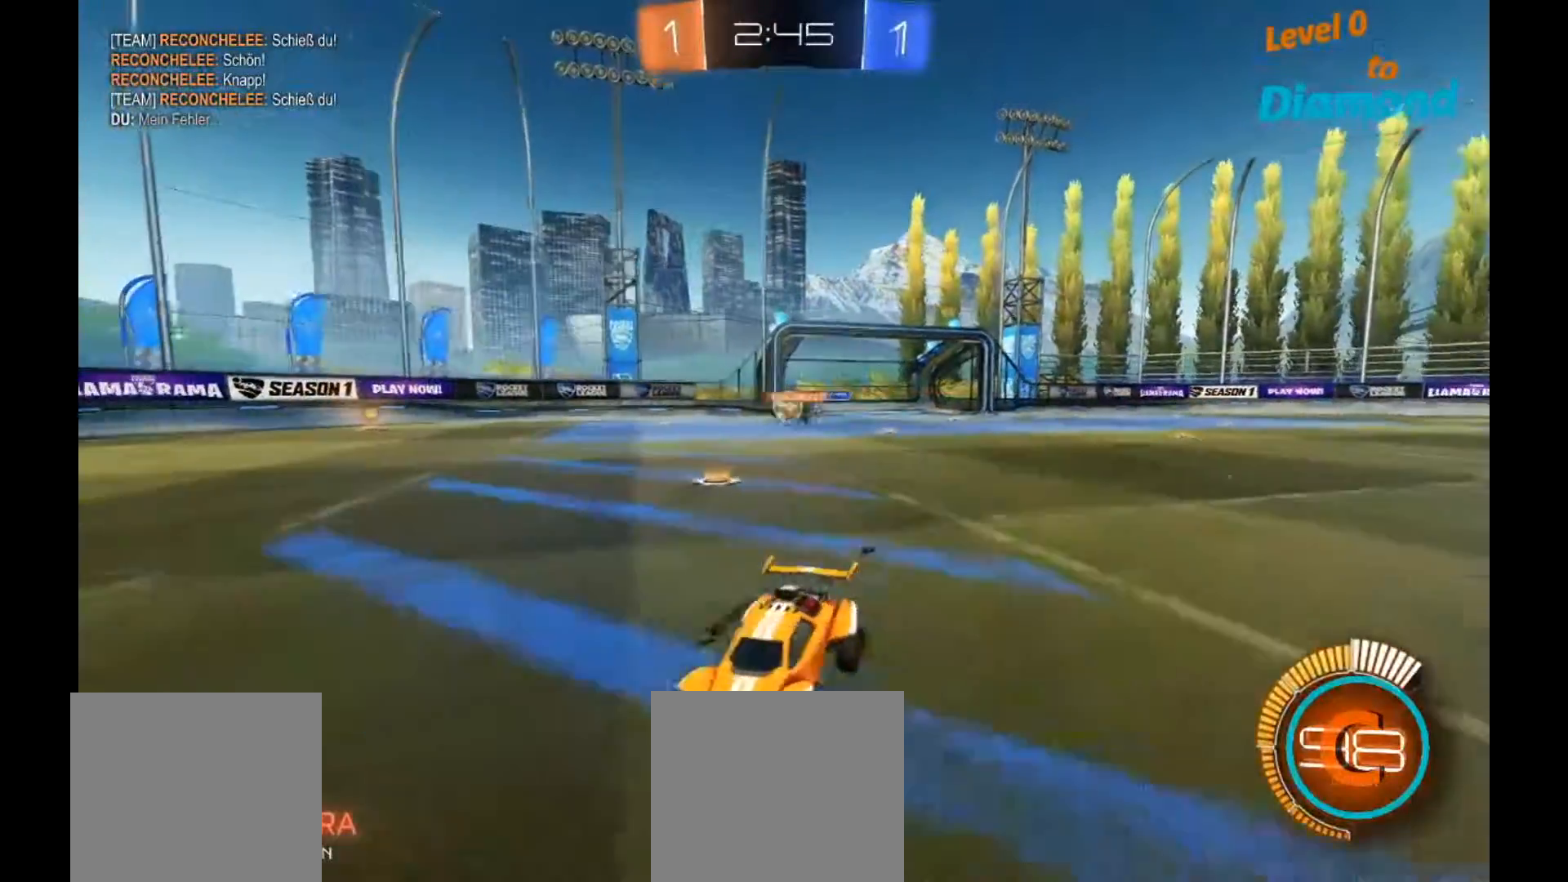
{"dt_ms": 500, "buttons": ["R2"], "left_stick": "left", "right_stick": "center", "events": [[67, "L1", "up"], [200, "L1", "down"], [300, "L1", "up"]]}
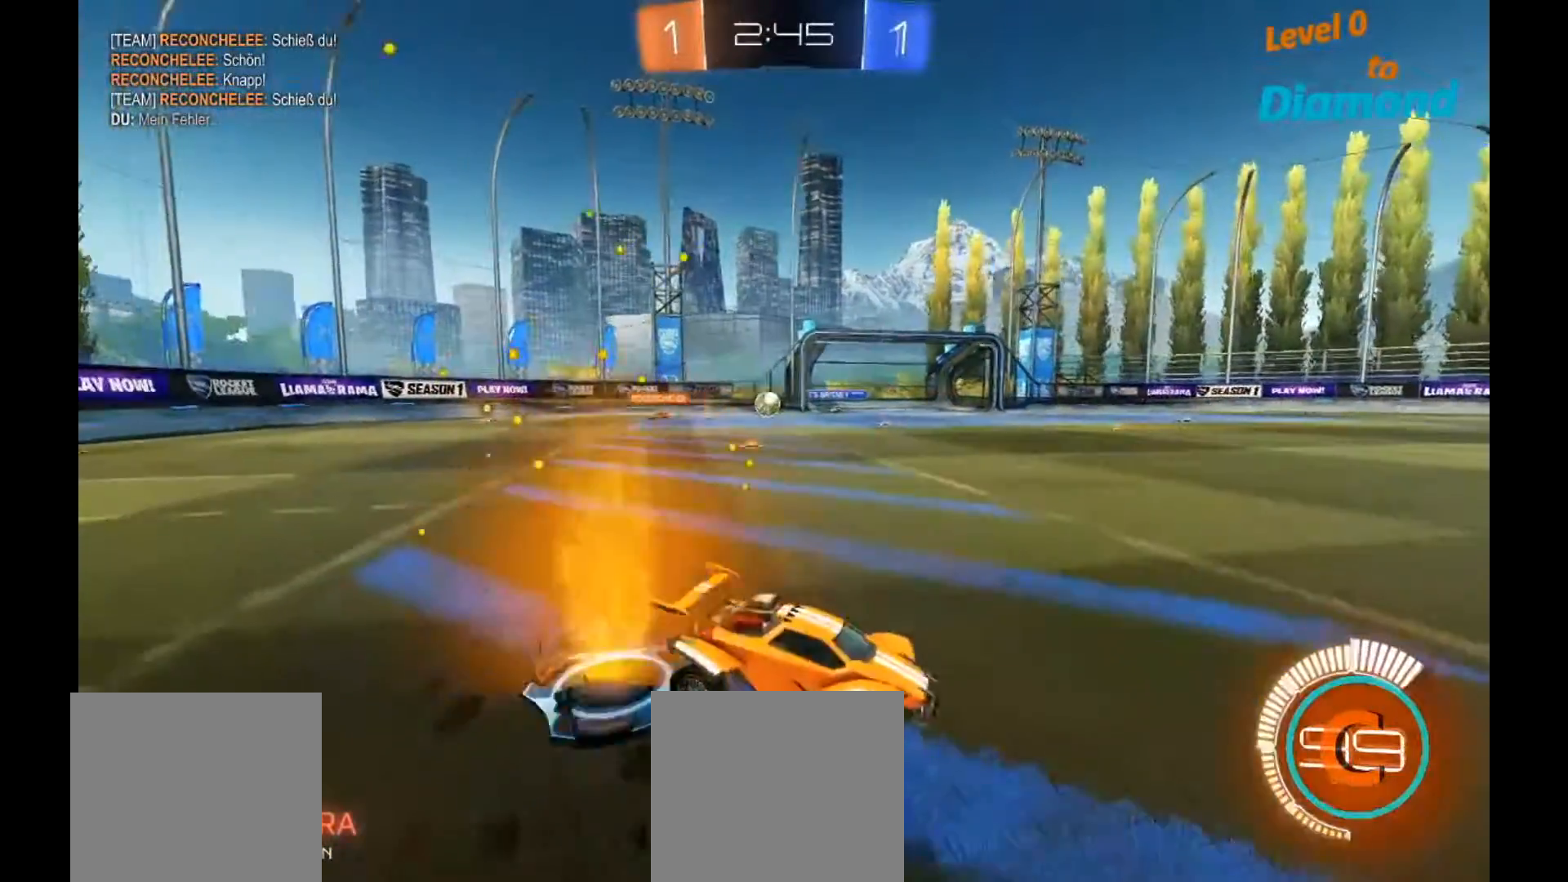
{"dt_ms": 500, "buttons": ["R2"], "left_stick": "left", "right_stick": "center", "events": [[367, "L1", "down"], [433, "L1", "up"]]}
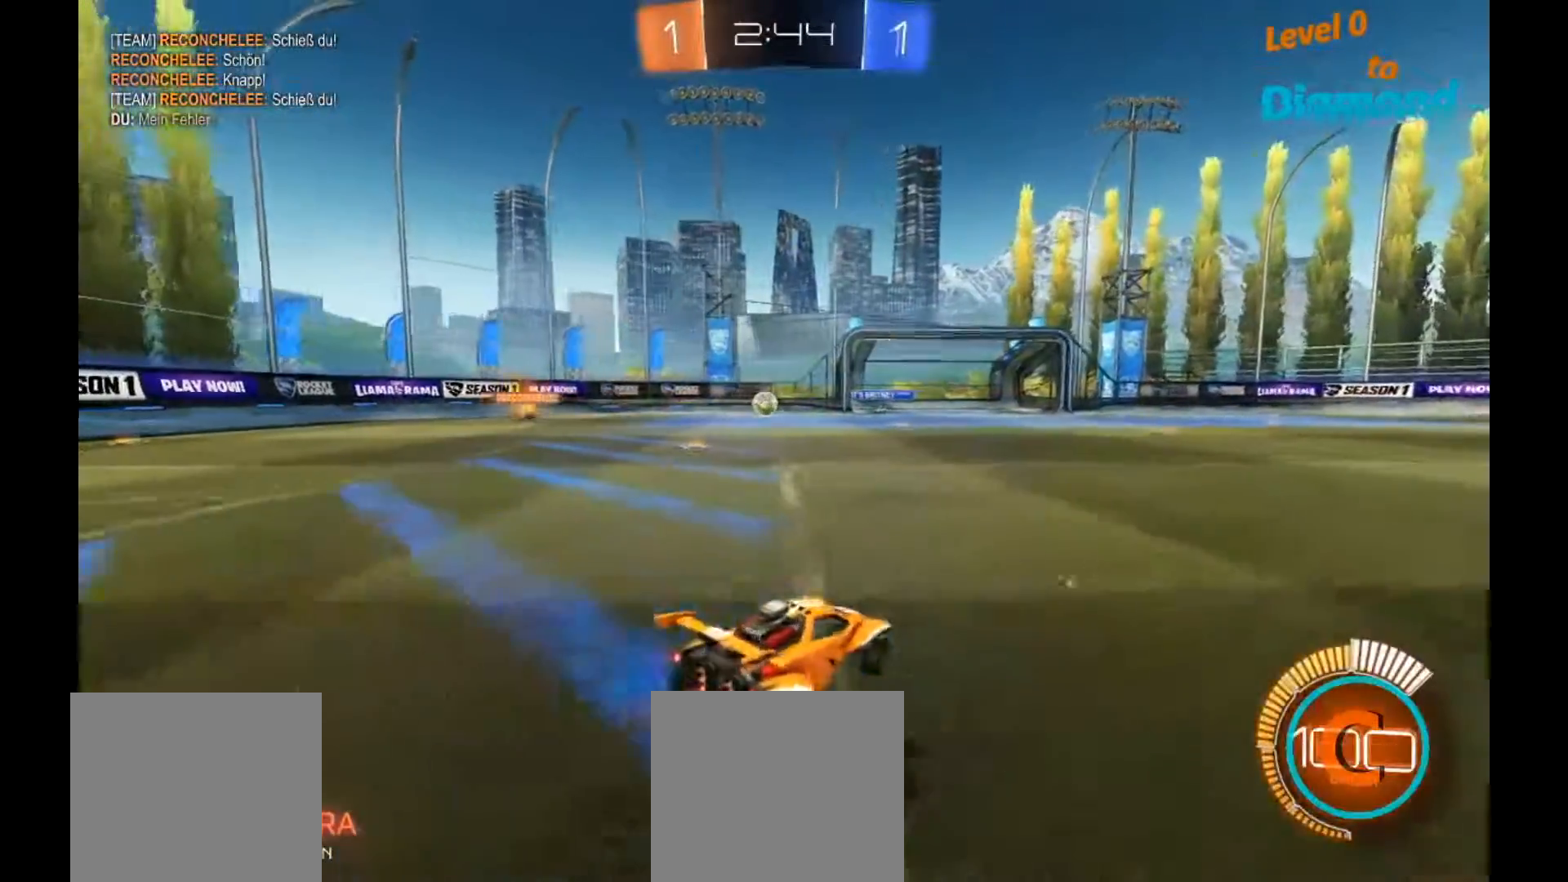
{"dt_ms": 500, "buttons": ["R2"], "left_stick": "center", "right_stick": "center", "events": [[217, "left_stick", "down-left"], [467, "left_stick", "center"]]}
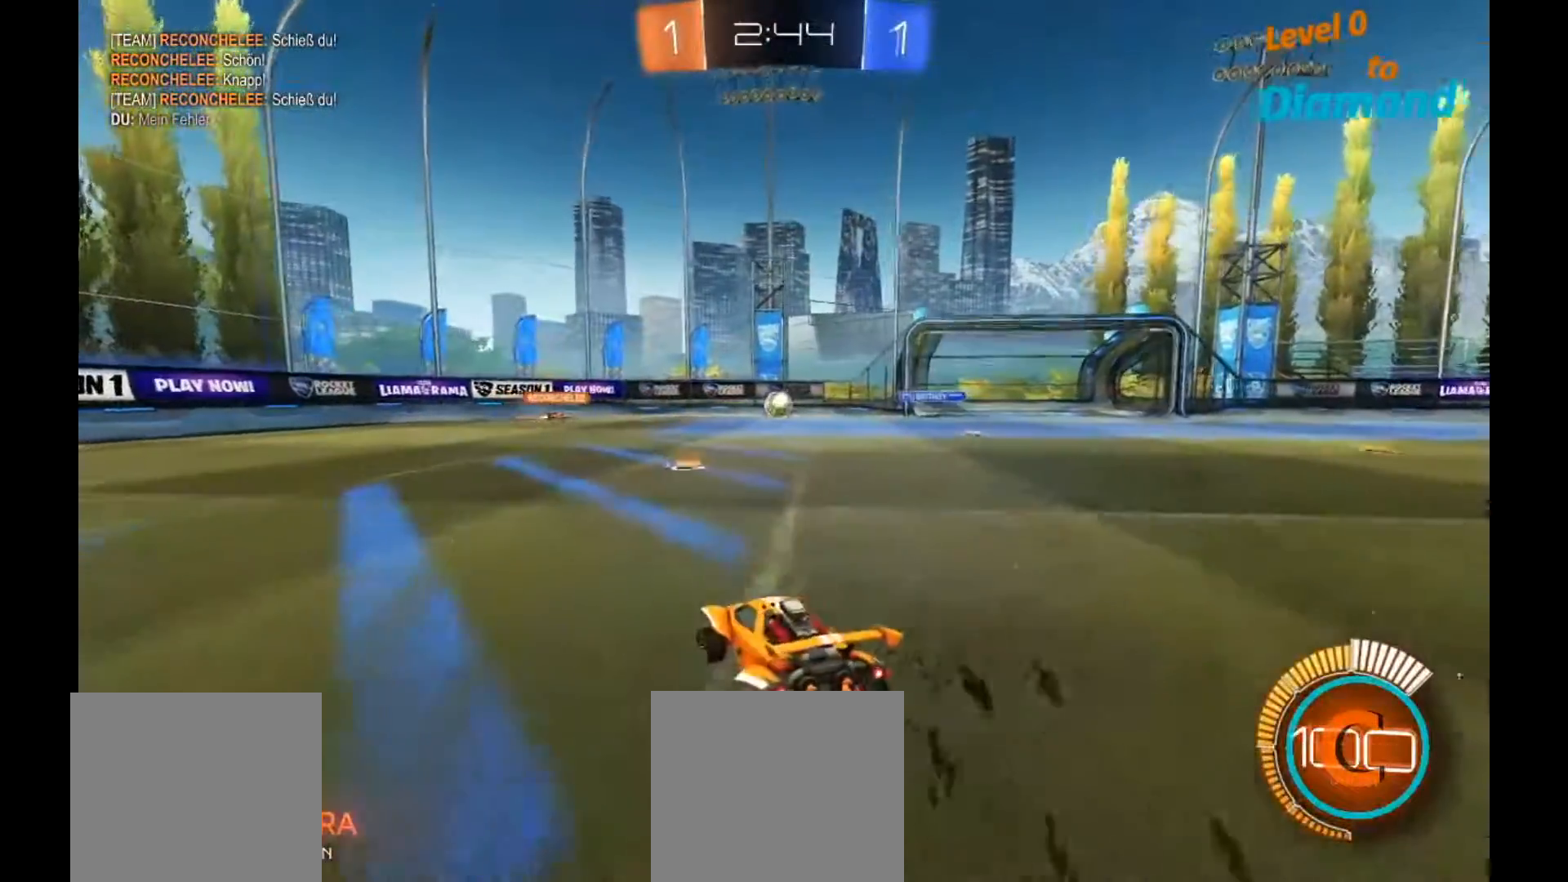
{"dt_ms": 500, "buttons": [], "left_stick": "center", "right_stick": "center", "events": [[50, "left_stick", "right"], [183, "R2", "up"], [217, "left_stick", "center"]]}
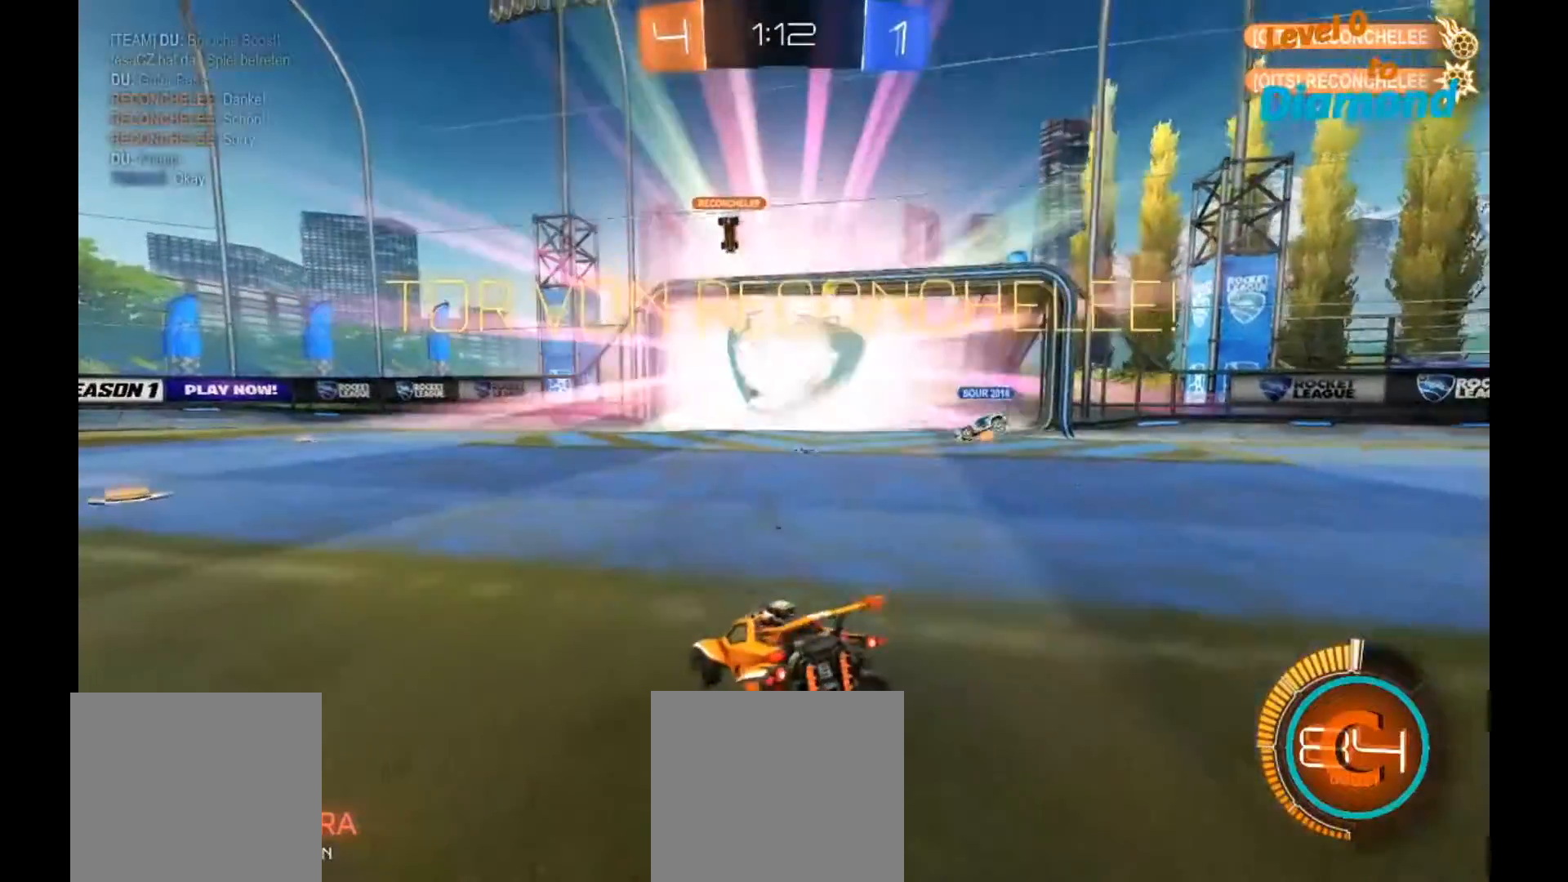
{"dt_ms": 500, "buttons": [], "left_stick": "center", "right_stick": "center", "events": []}
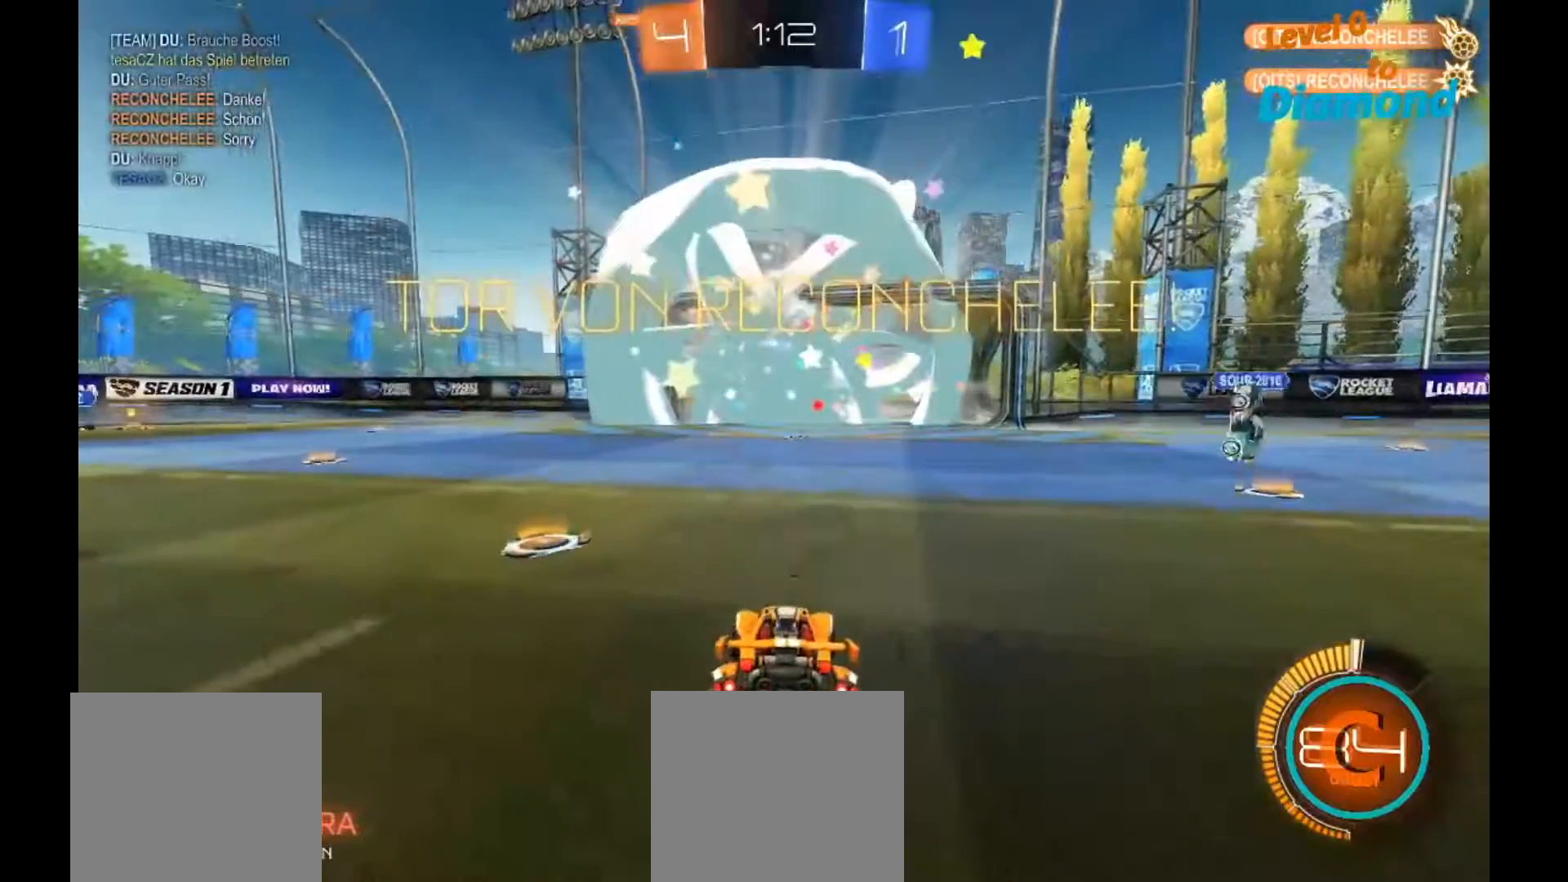
{"dt_ms": 500, "buttons": [], "left_stick": "center", "right_stick": "center", "events": []}
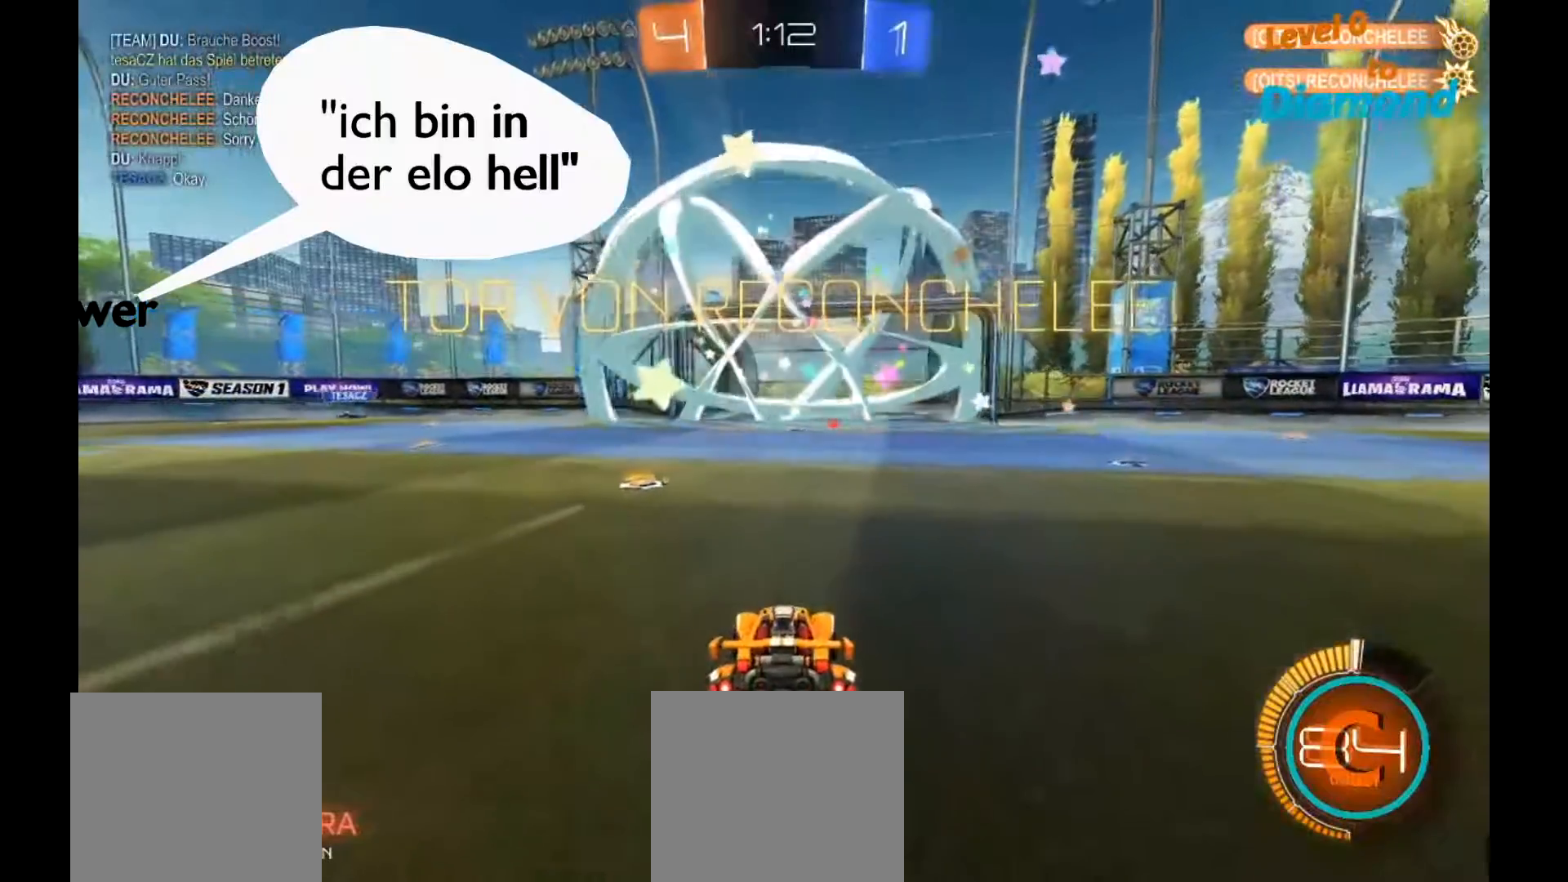
{"dt_ms": 500, "buttons": [], "left_stick": "down", "right_stick": "center", "events": [[267, "left_stick", "down"], [400, "A", "down"], [433, "A", "up"]]}
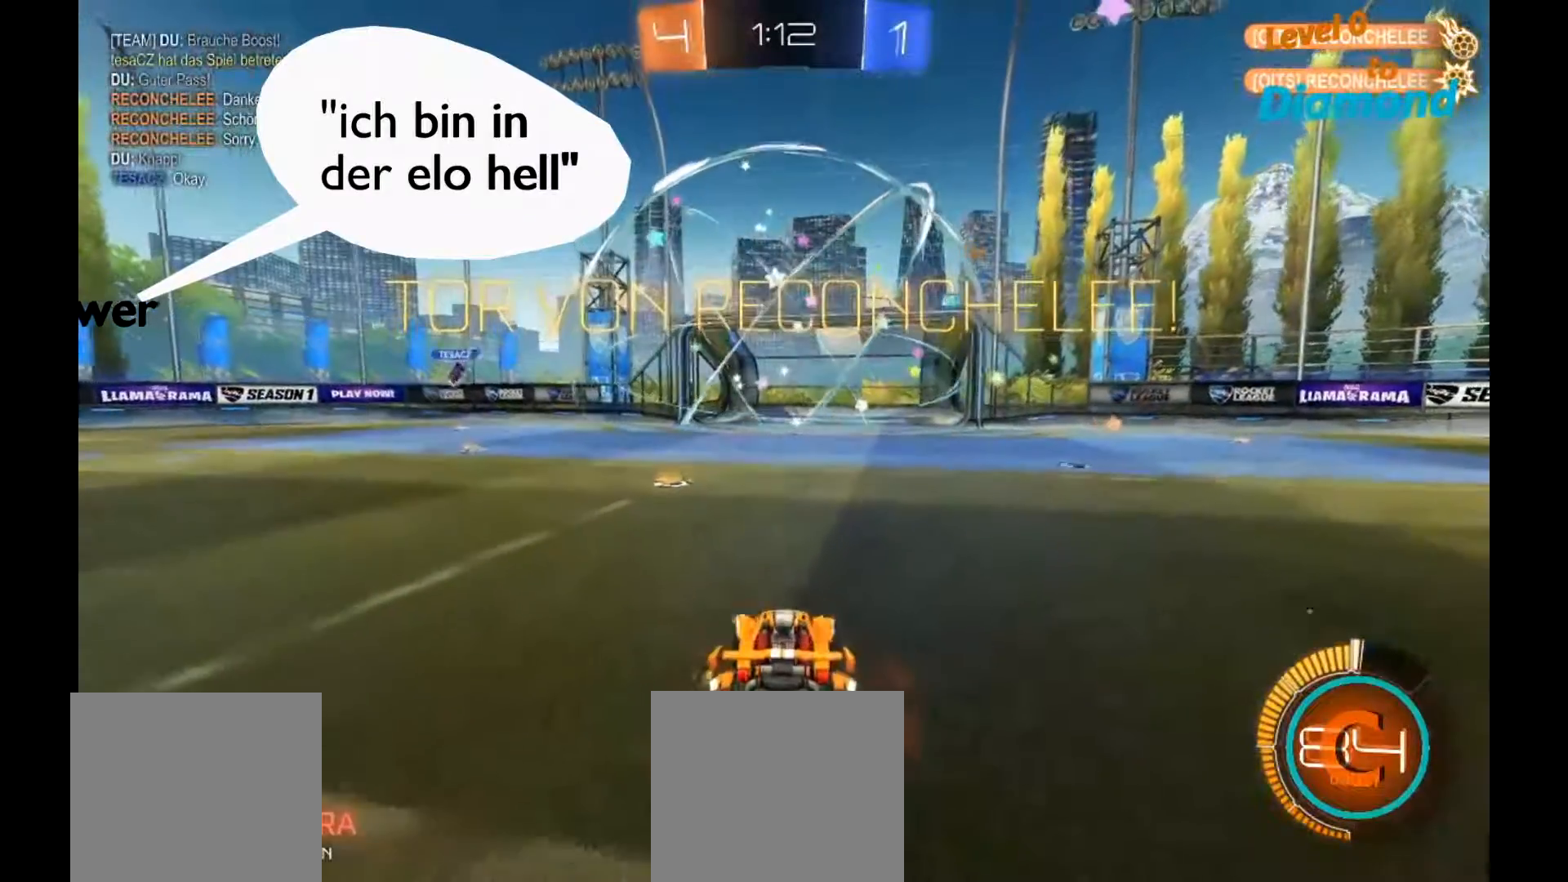
{"dt_ms": 500, "buttons": ["L1"], "left_stick": "right", "right_stick": "center", "events": [[450, "L1", "down"], [483, "left_stick", "right"]]}
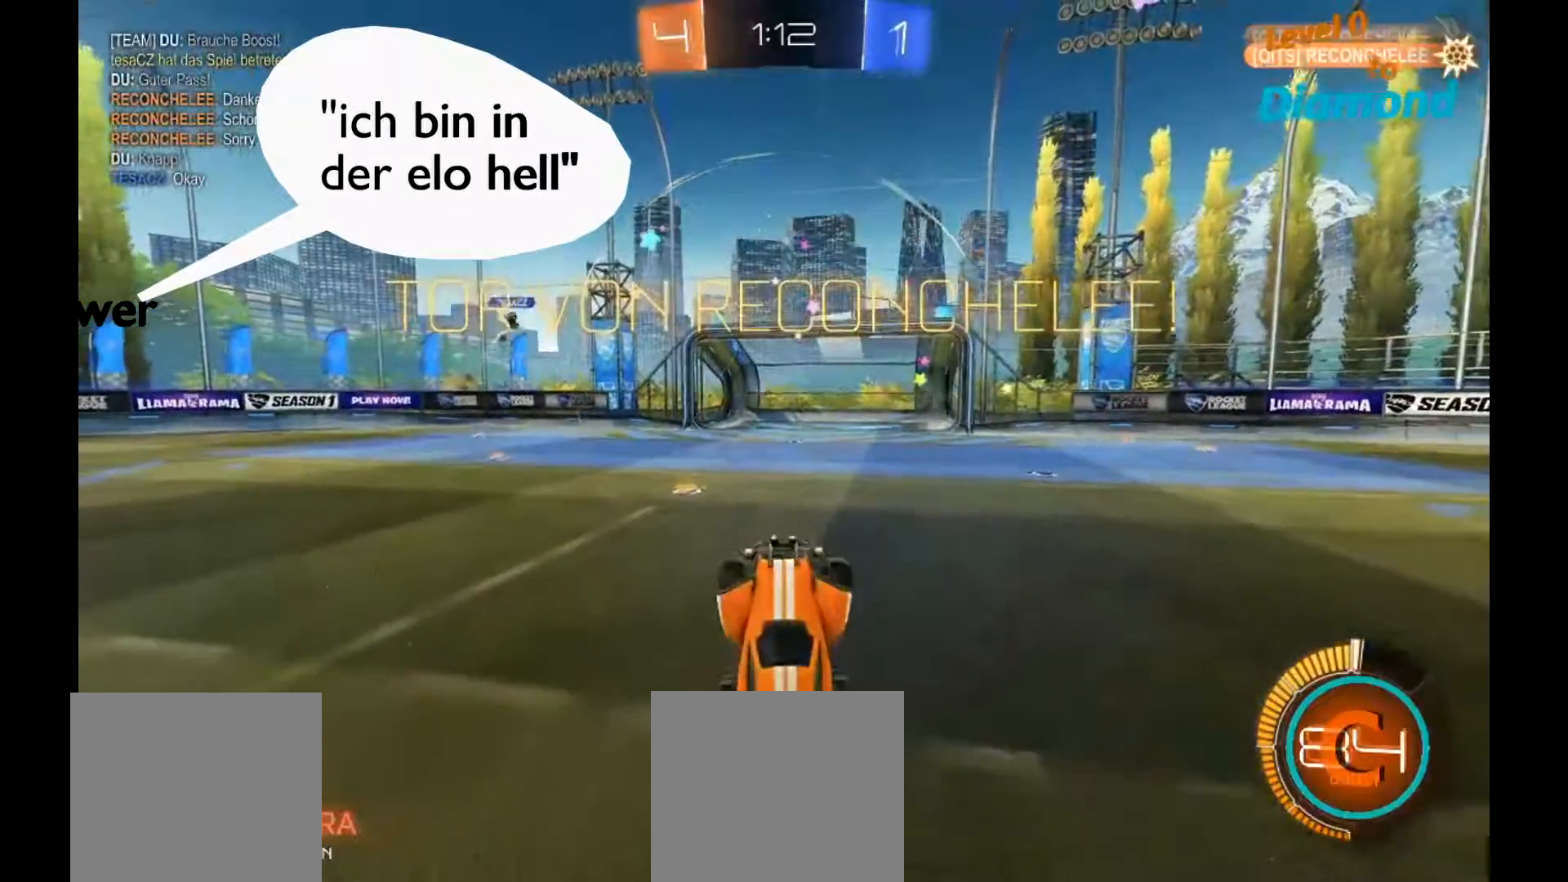
{"dt_ms": 500, "buttons": ["L1"], "left_stick": "up-right", "right_stick": "center", "events": [[250, "left_stick", "up-right"]]}
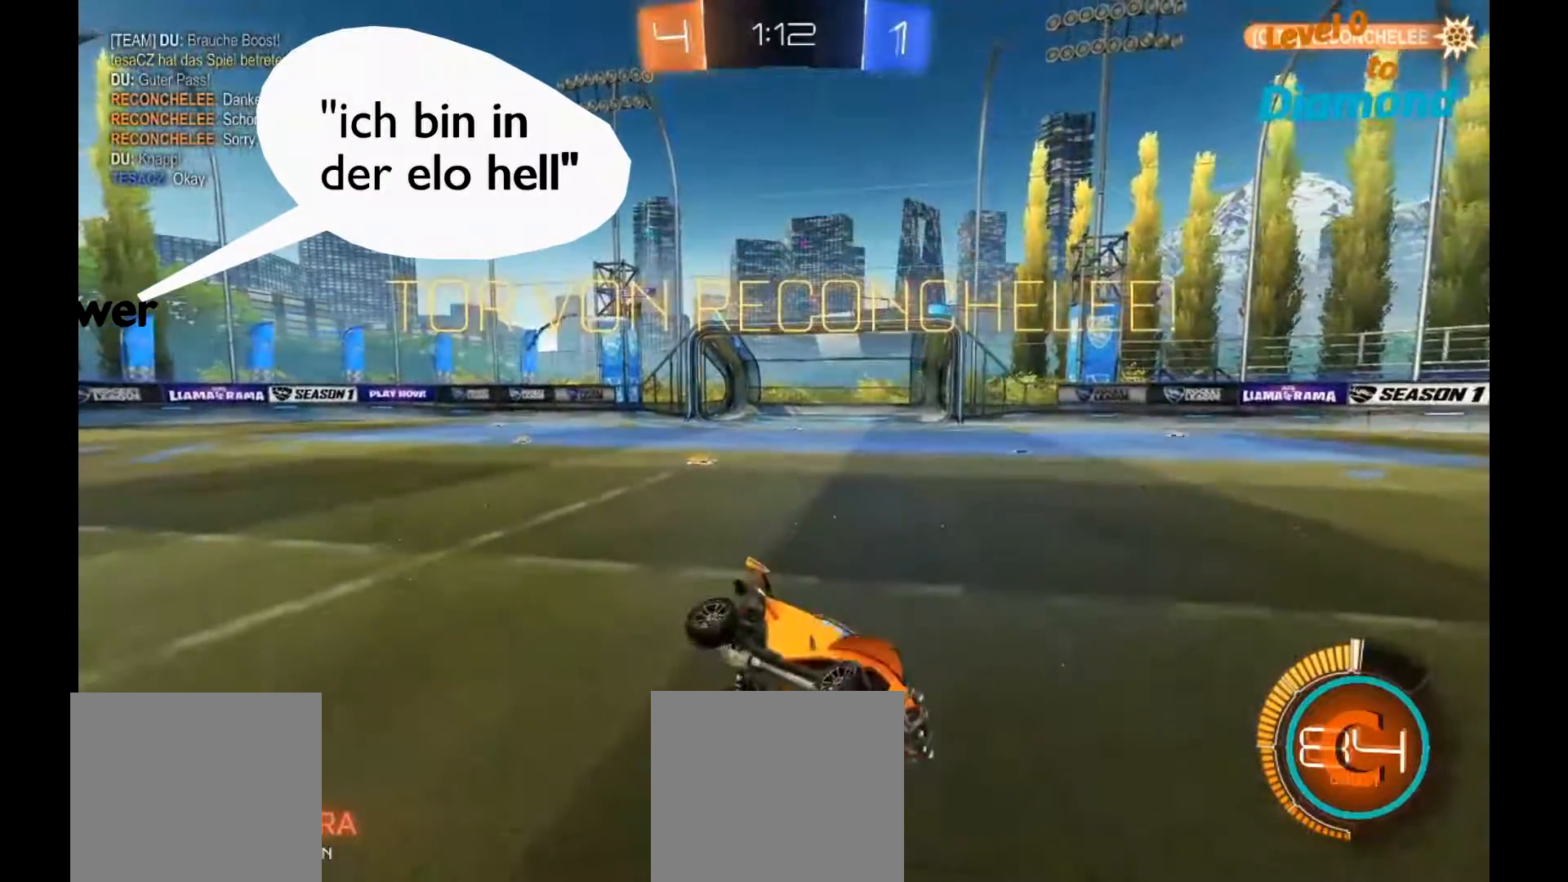
{"dt_ms": 500, "buttons": [], "left_stick": "center", "right_stick": "center", "events": [[117, "L1", "up"], [200, "left_stick", "center"]]}
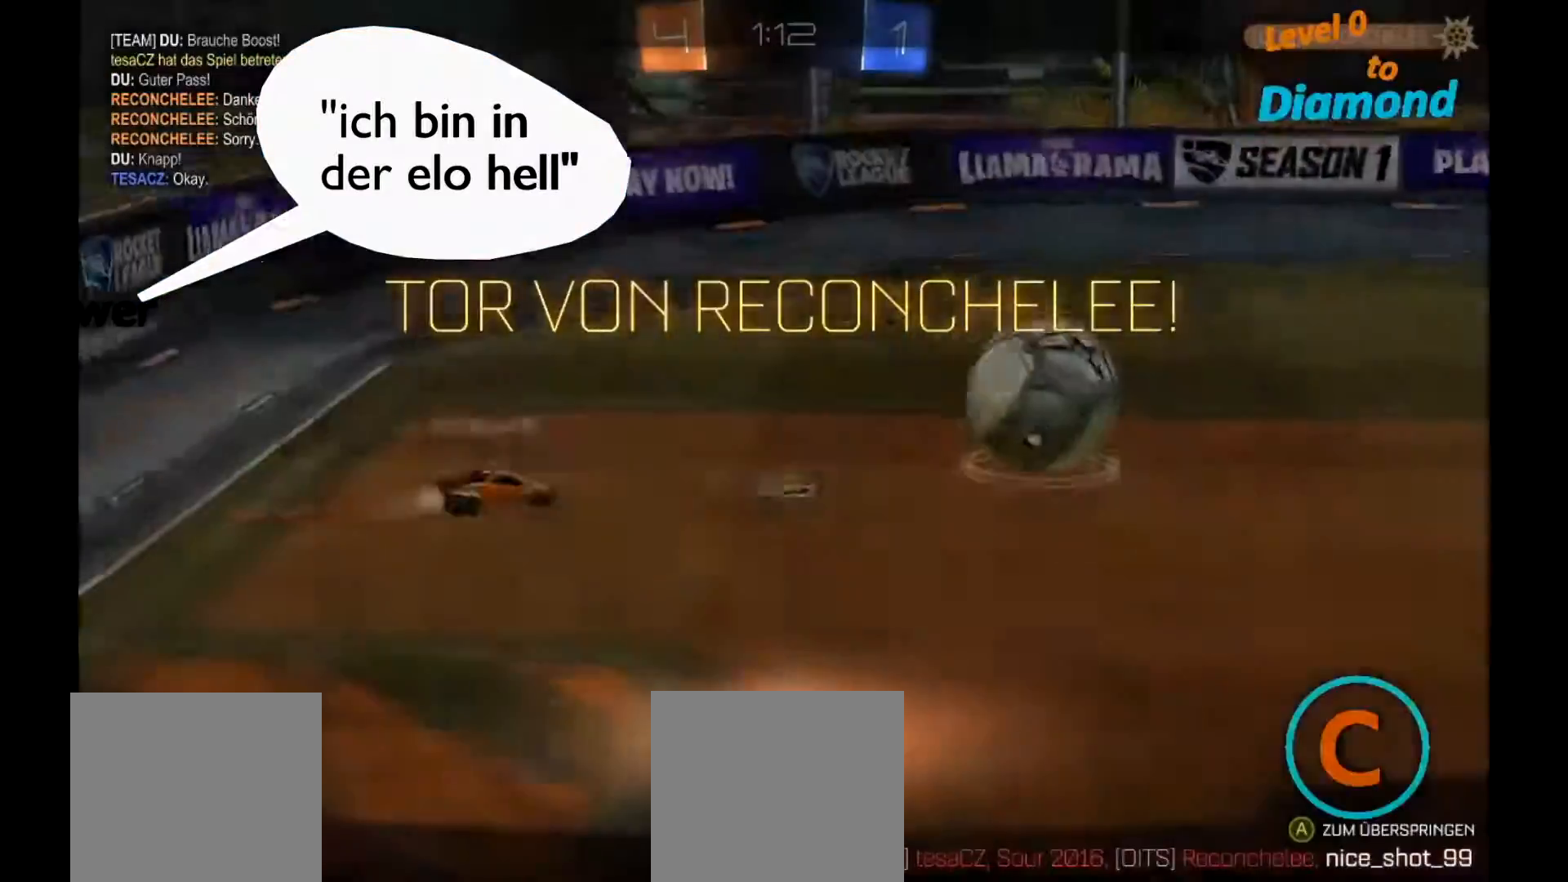
{"dt_ms": 500, "buttons": [], "left_stick": "center", "right_stick": "center", "events": [[233, "A", "down"], [300, "A", "up"]]}
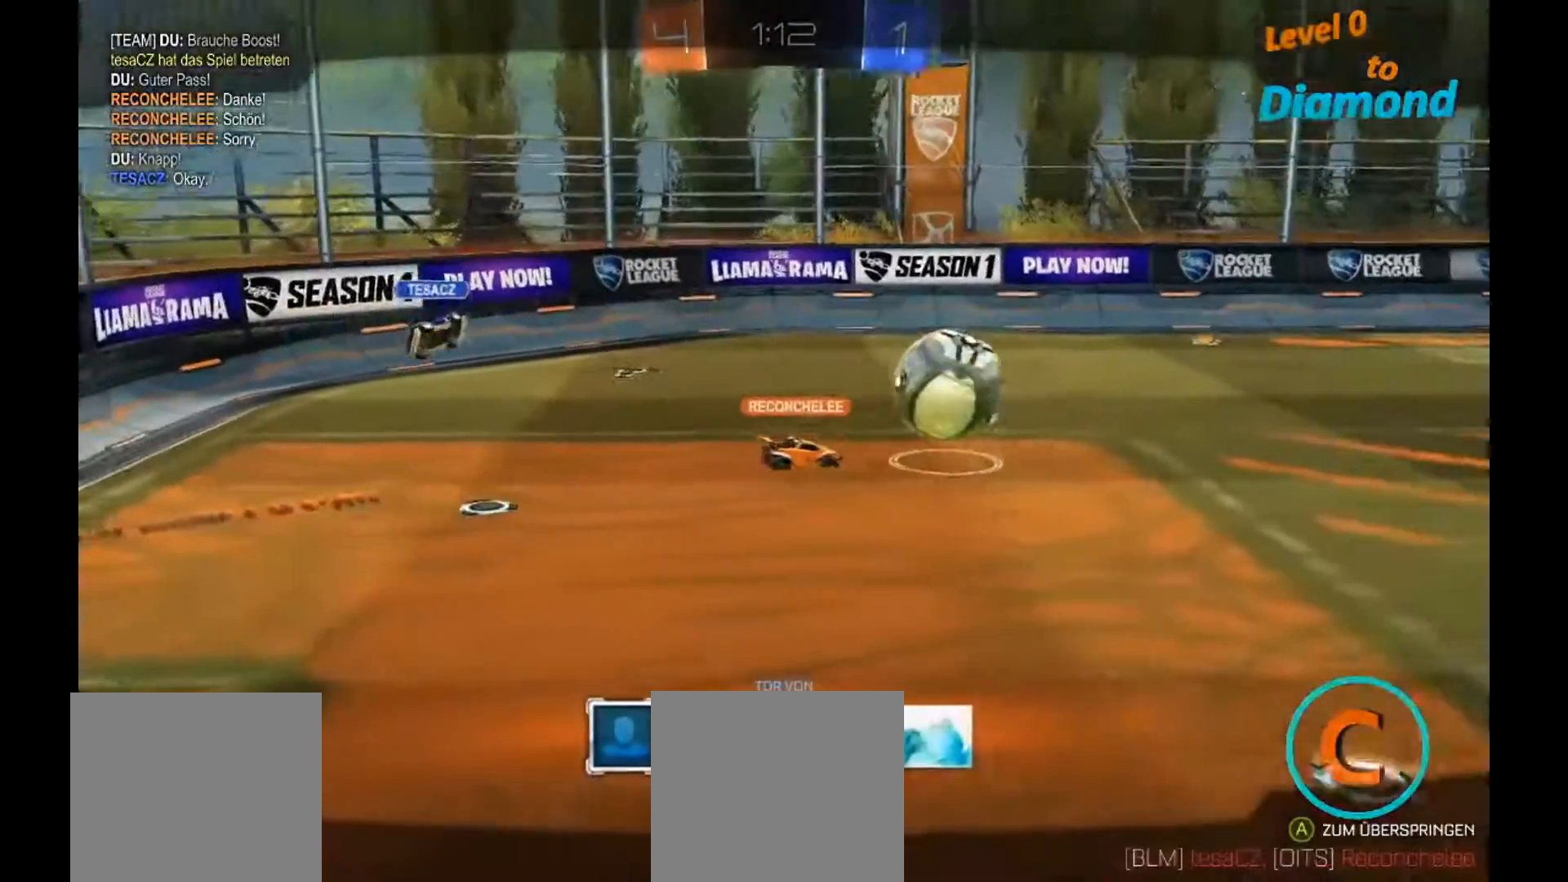
{"dt_ms": 500, "buttons": [], "left_stick": "center", "right_stick": "center", "events": []}
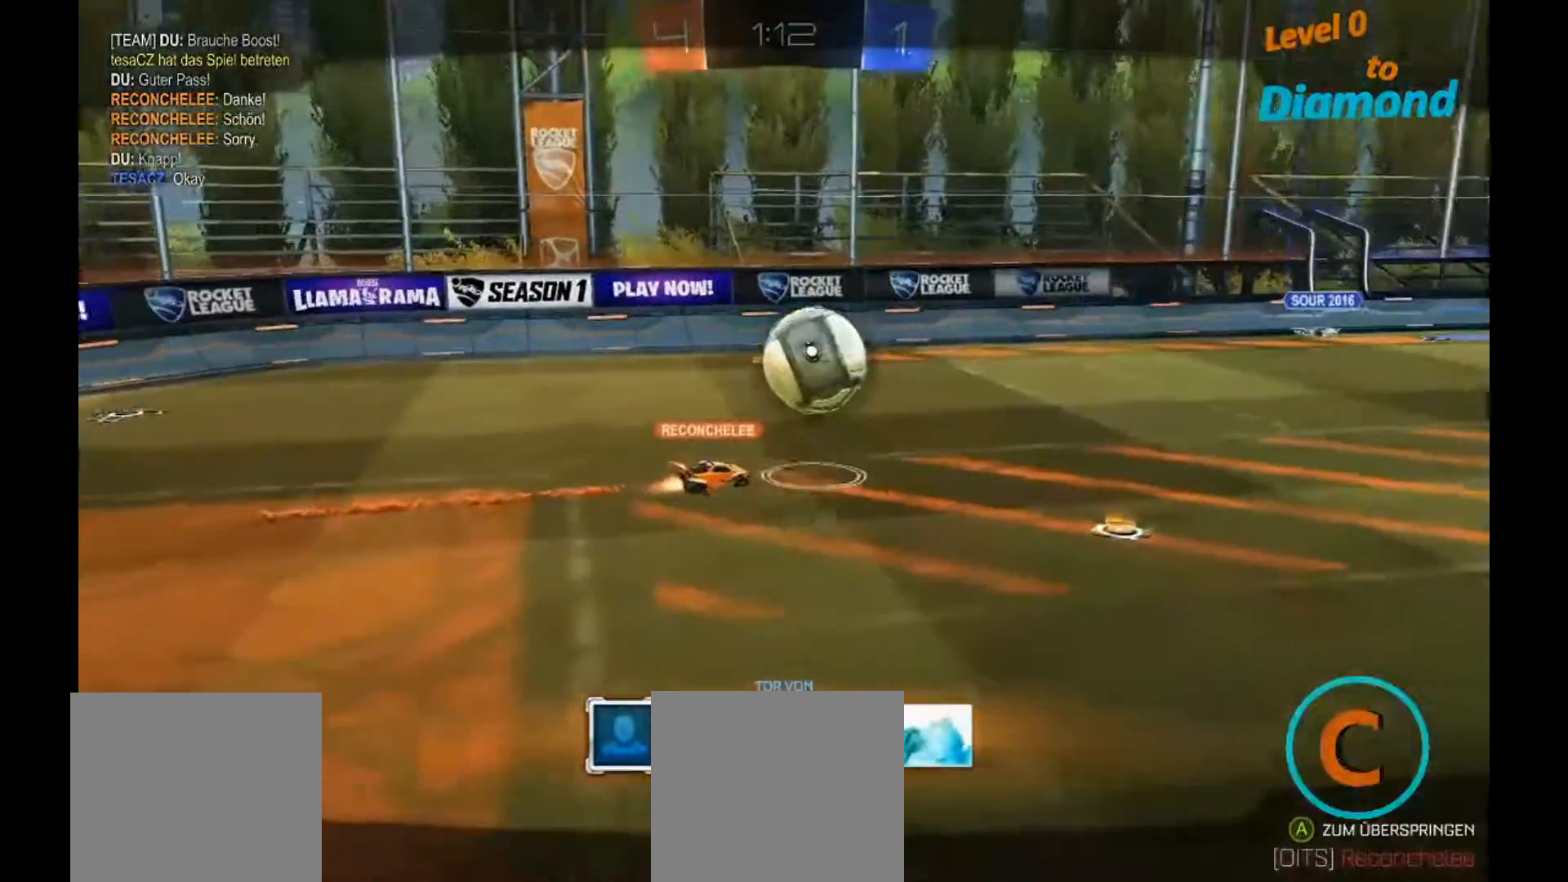
{"dt_ms": 500, "buttons": [], "left_stick": "center", "right_stick": "center", "events": []}
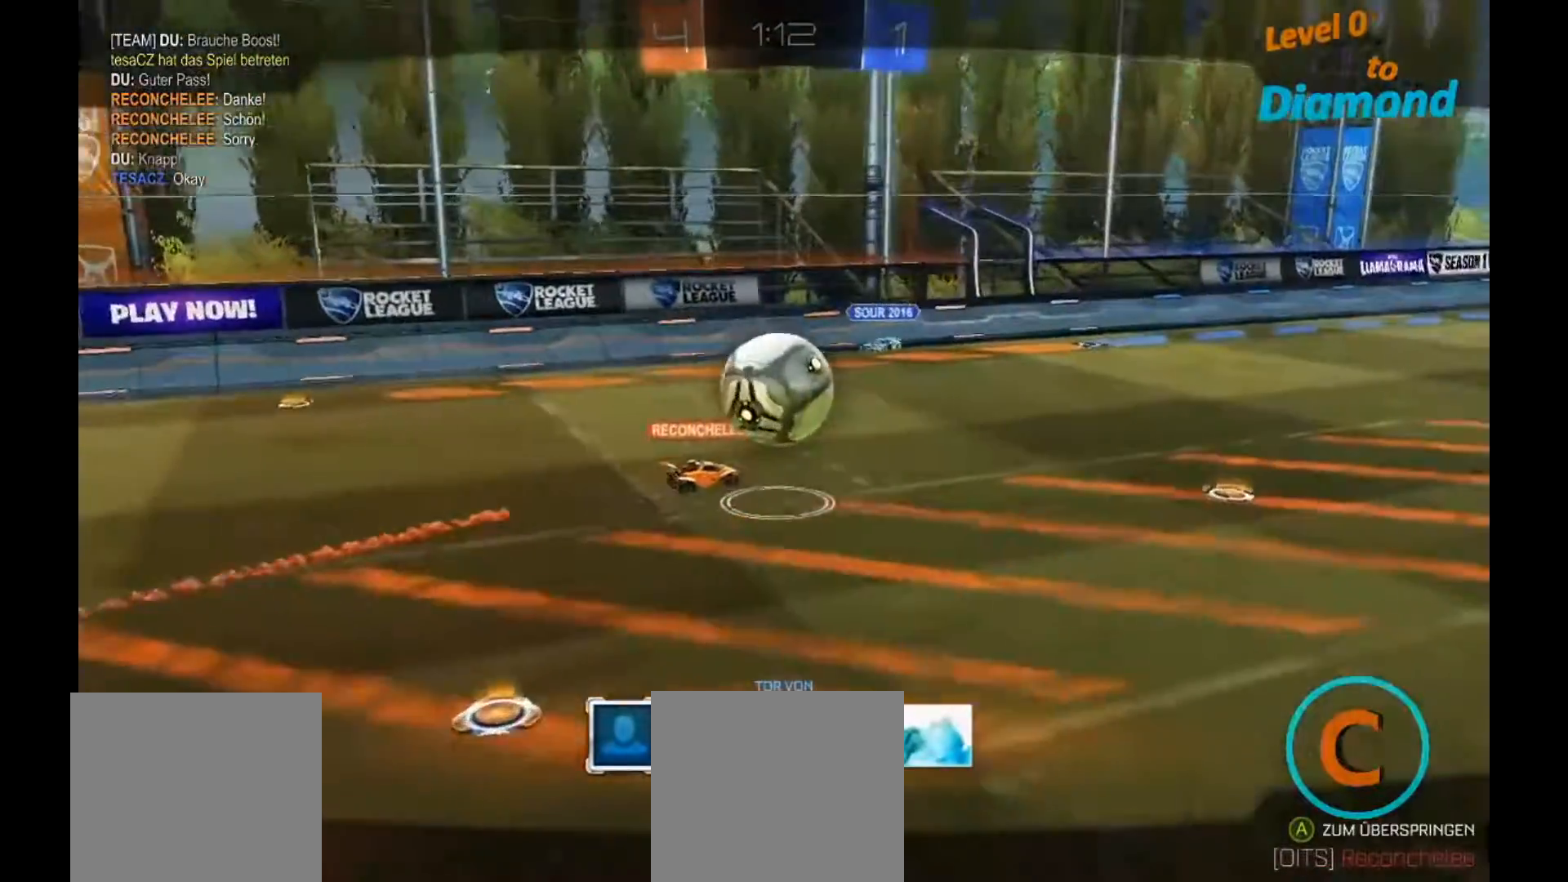
{"dt_ms": 500, "buttons": [], "left_stick": "center", "right_stick": "center", "events": []}
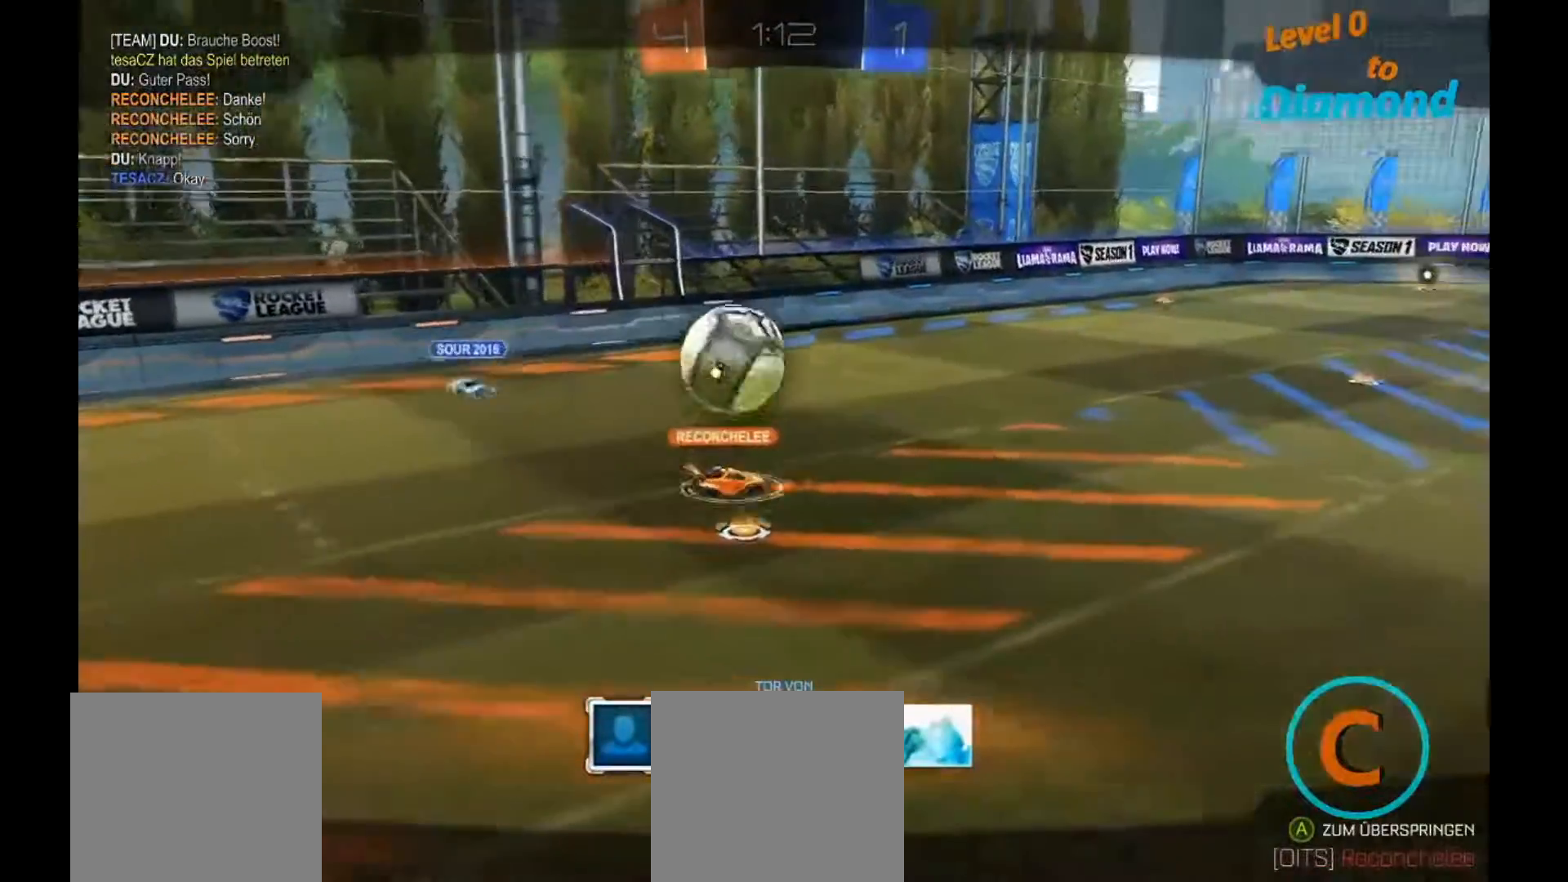
{"dt_ms": 500, "buttons": [], "left_stick": "center", "right_stick": "center", "events": []}
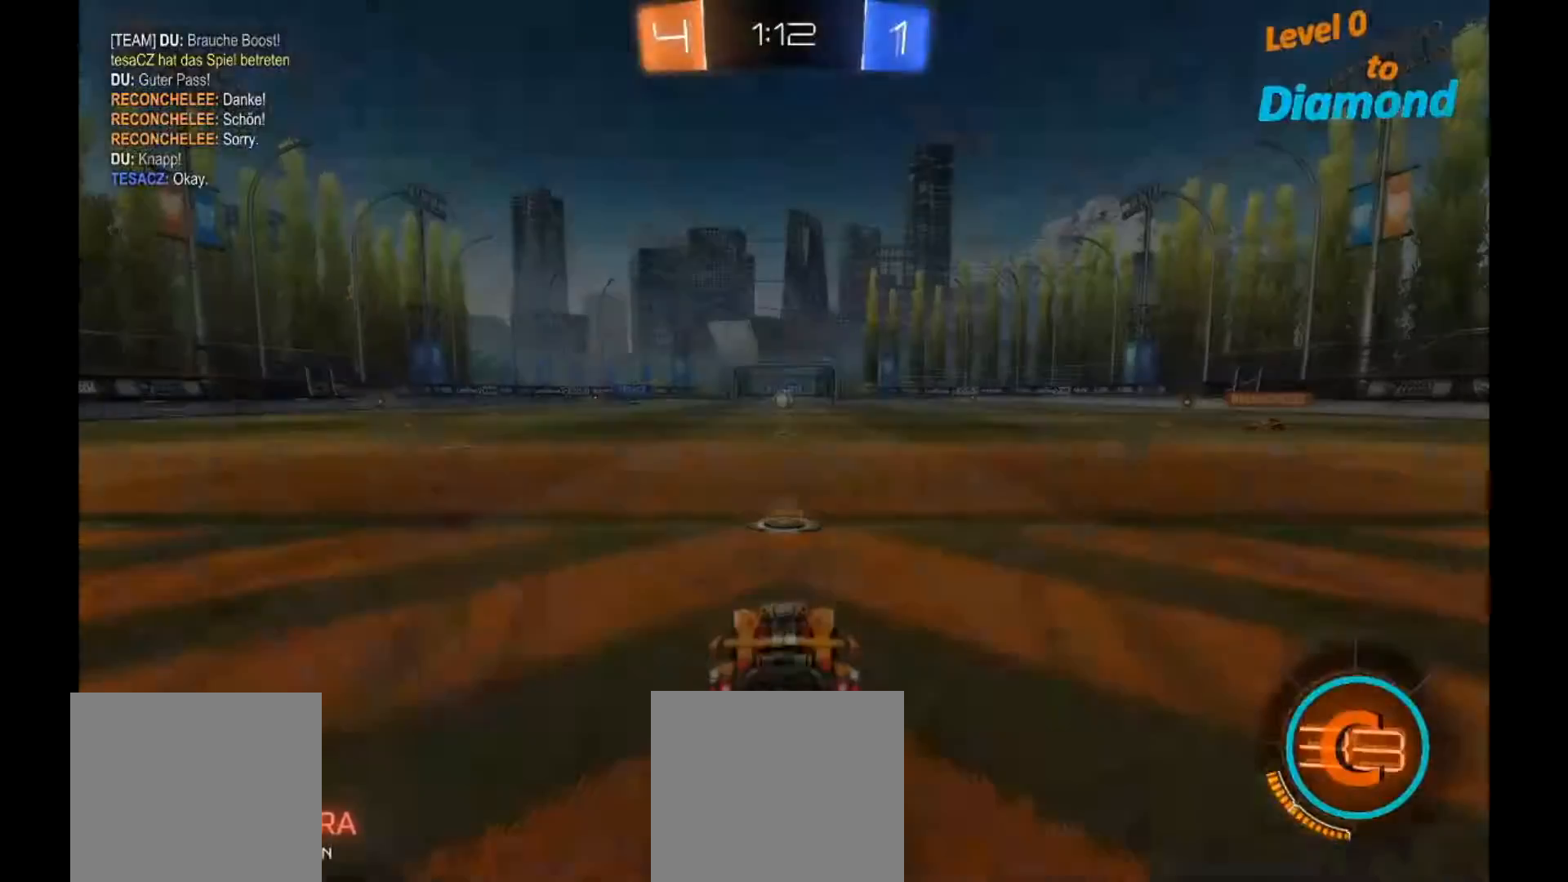
{"dt_ms": 500, "buttons": [], "left_stick": "center", "right_stick": "center", "events": []}
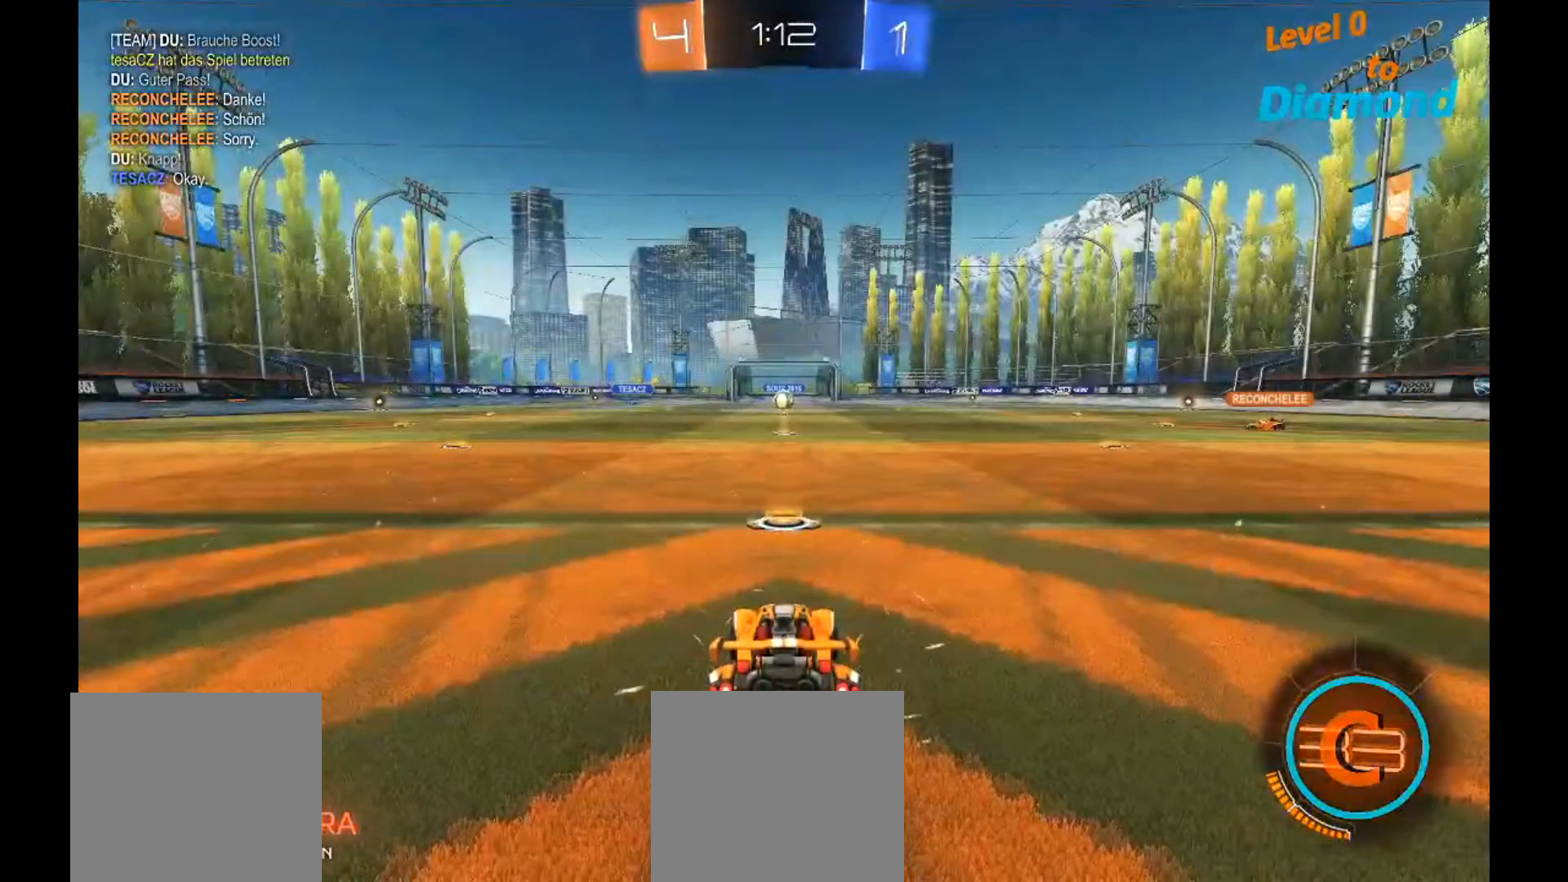
{"dt_ms": 1000, "buttons": [], "left_stick": "center", "right_stick": "center"}
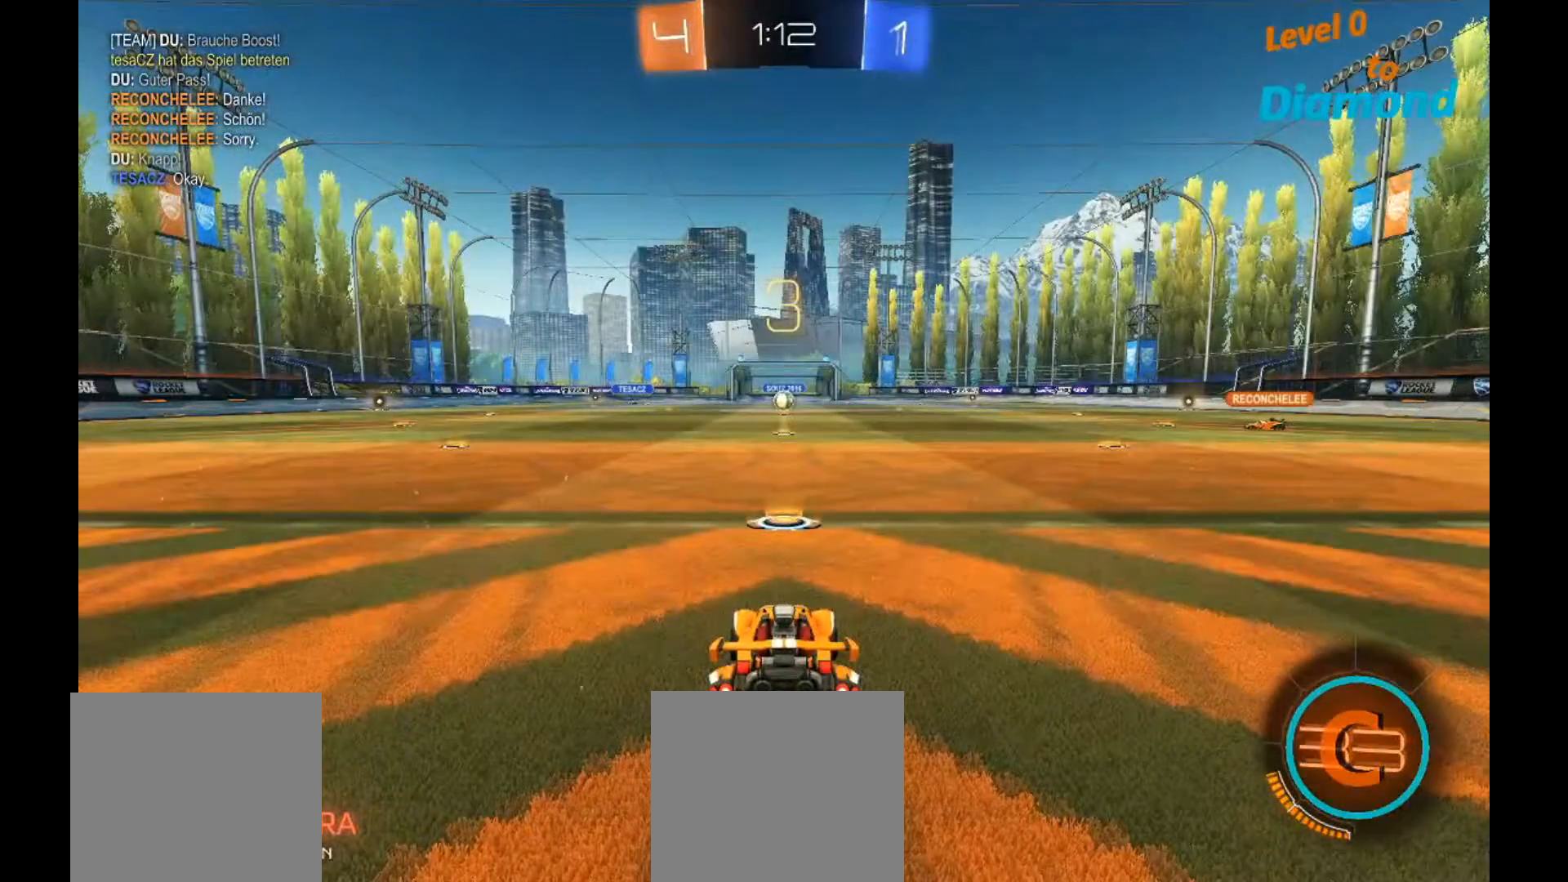
{"dt_ms": 500, "buttons": [], "left_stick": "center", "right_stick": "center", "events": []}
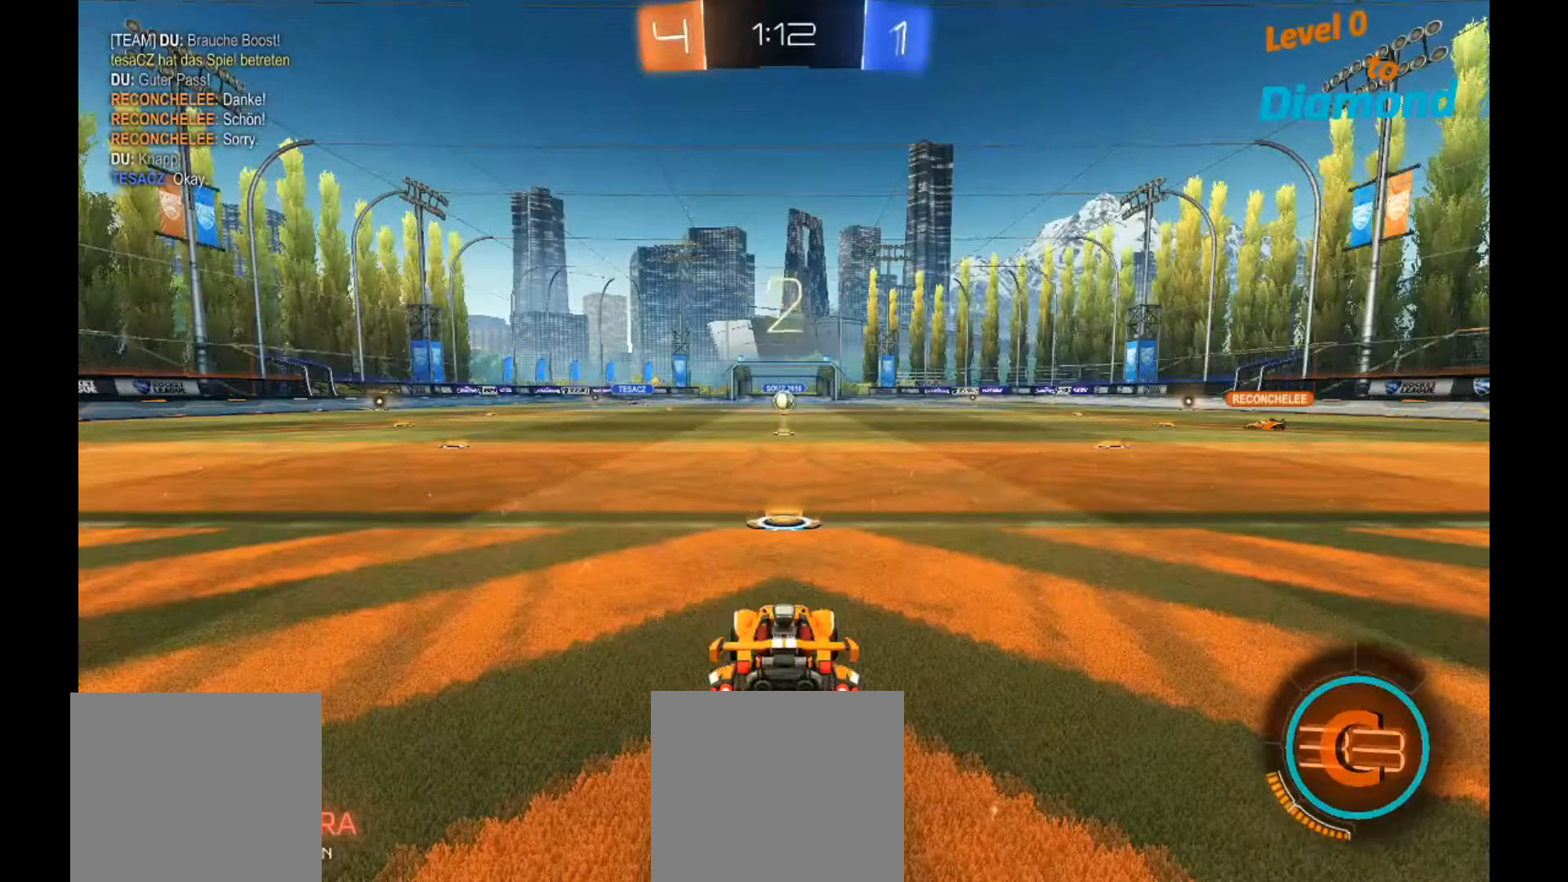
{"dt_ms": 500, "buttons": [], "left_stick": "center", "right_stick": "center", "events": []}
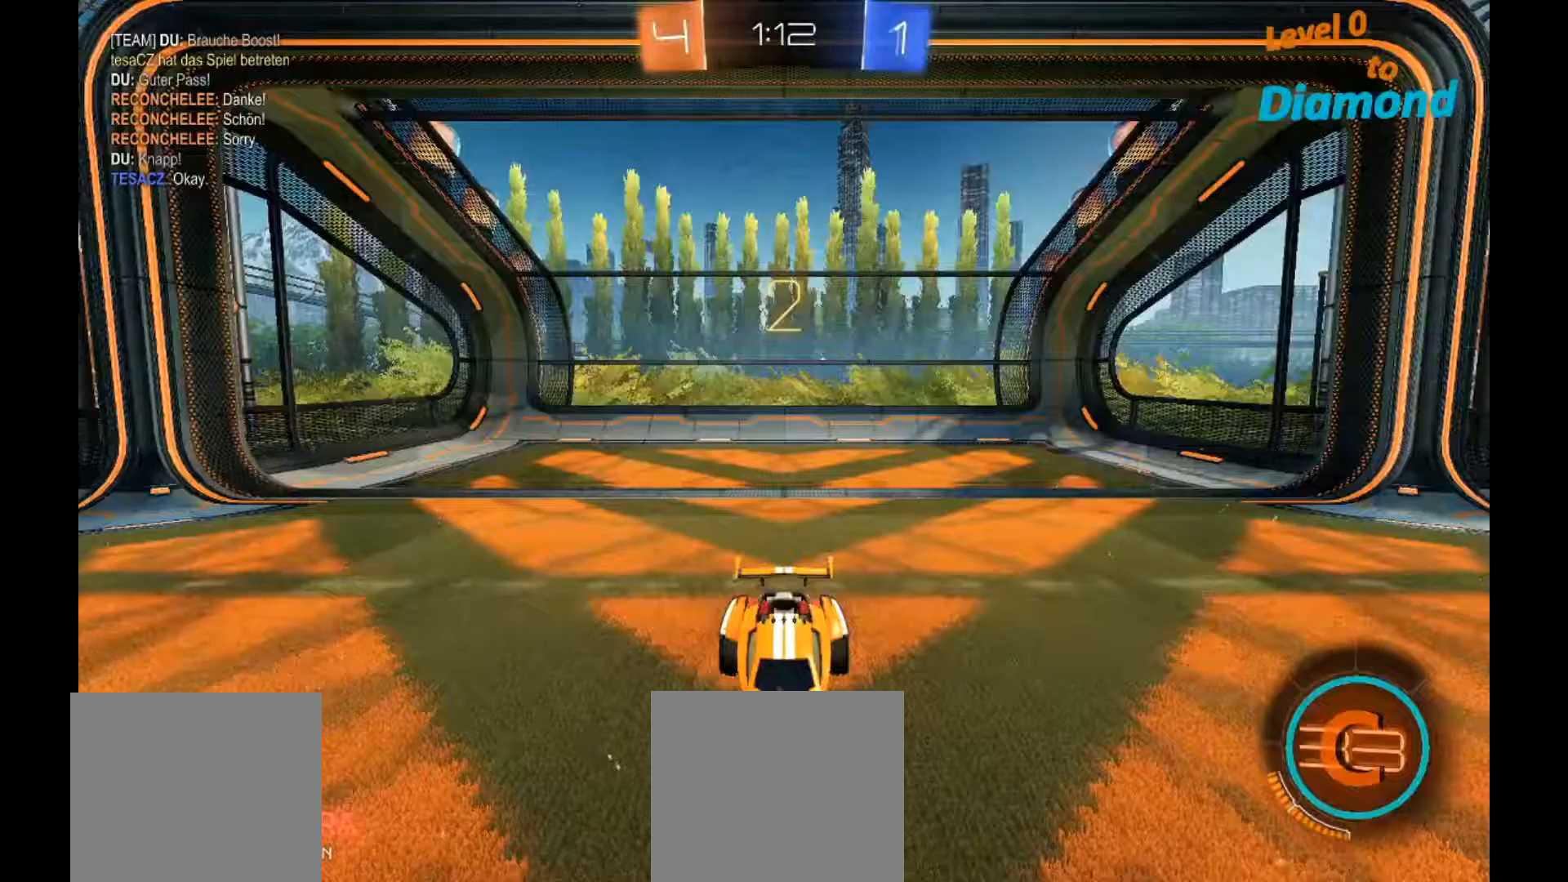
{"dt_ms": 500, "buttons": [], "left_stick": "center", "right_stick": "center", "events": []}